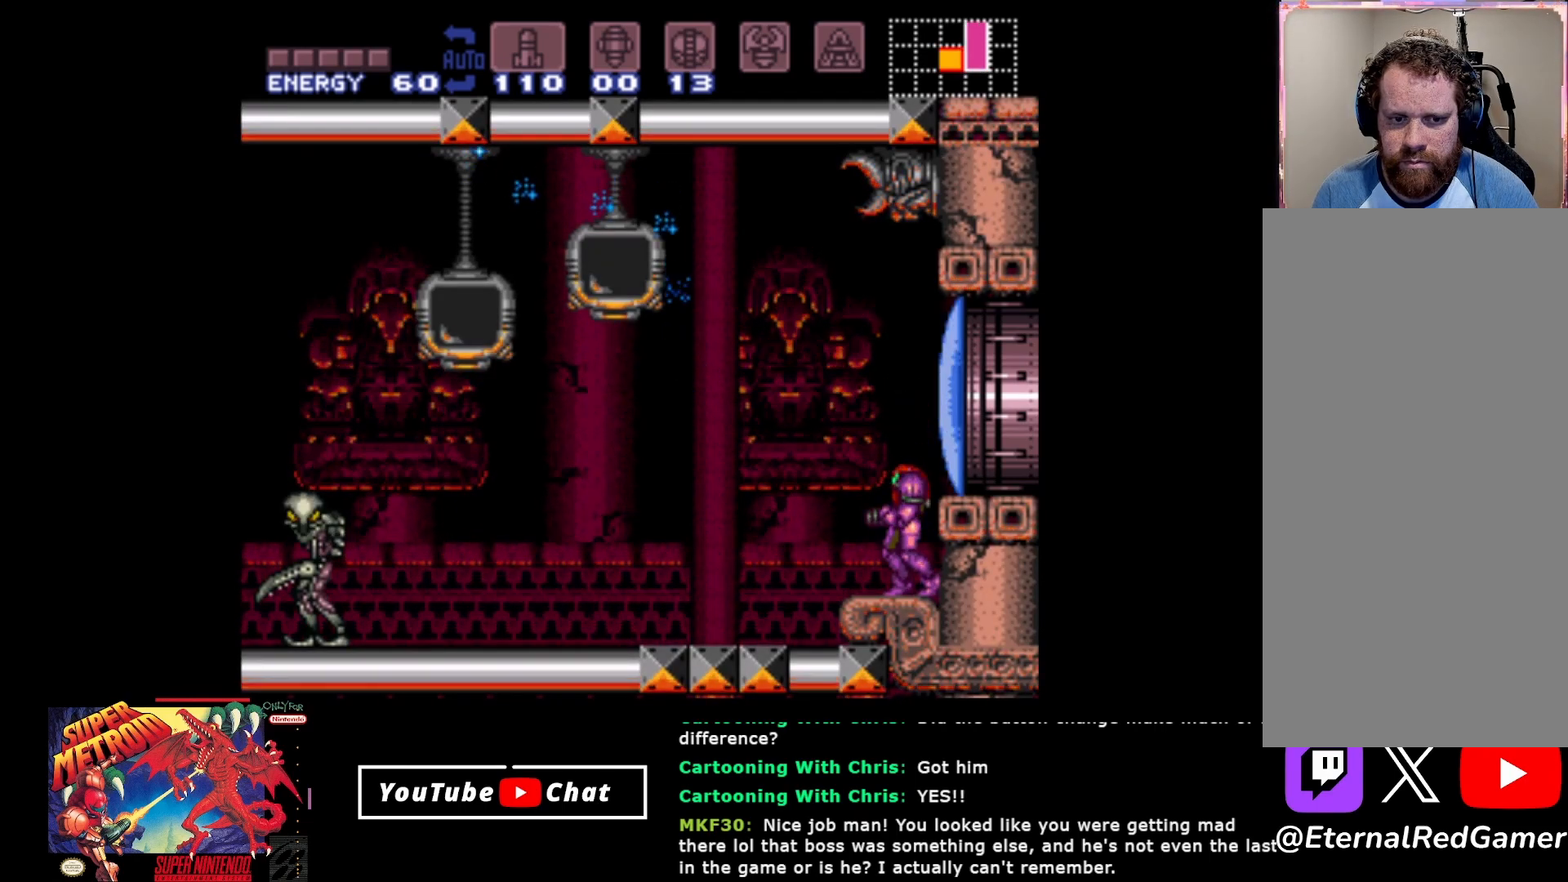
Gameplay with a controller (Xbox layout); each line is a JSON object with the inputs held at the frame after it. "events" lists button and stick changes between this image and that frame as [ms after this image, input, new state], when the widget could be followed in between. Not read: left_stick right_stick.
{"buttons": [], "events": [[33, "DPAD_LEFT", "down"], [67, "Y", "down"], [167, "DPAD_LEFT", "up"], [183, "Y", "up"], [233, "Y", "down"], [367, "Y", "up"], [433, "Y", "down"], [500, "Y", "up"]]}
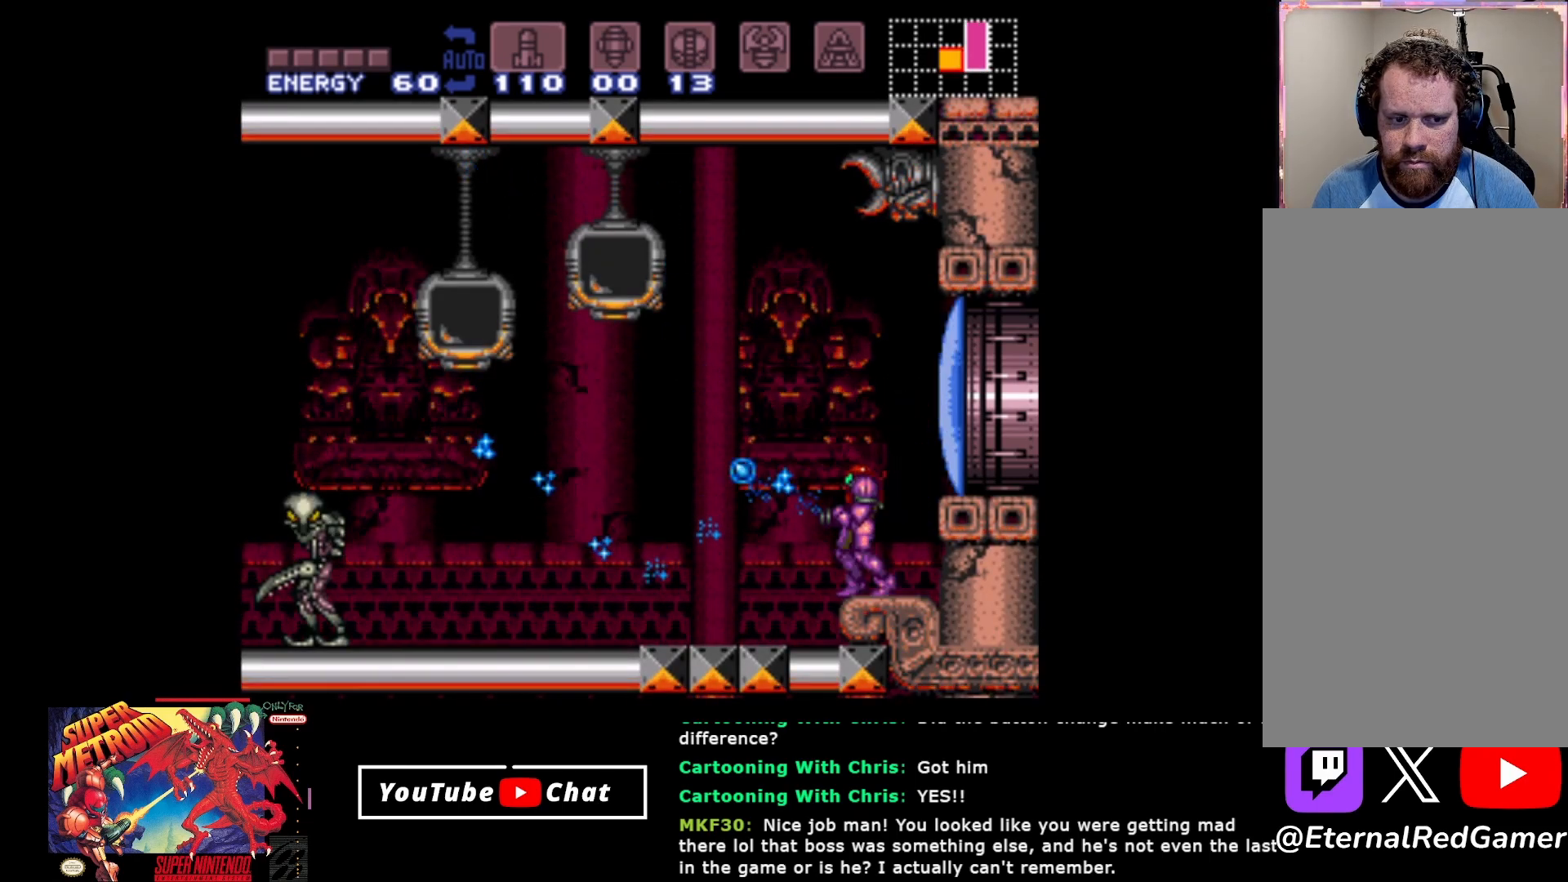
{"buttons": [], "events": [[133, "Y", "down"], [150, "Y", "up"], [250, "Y", "down"], [317, "Y", "up"], [417, "Y", "down"], [483, "Y", "up"]]}
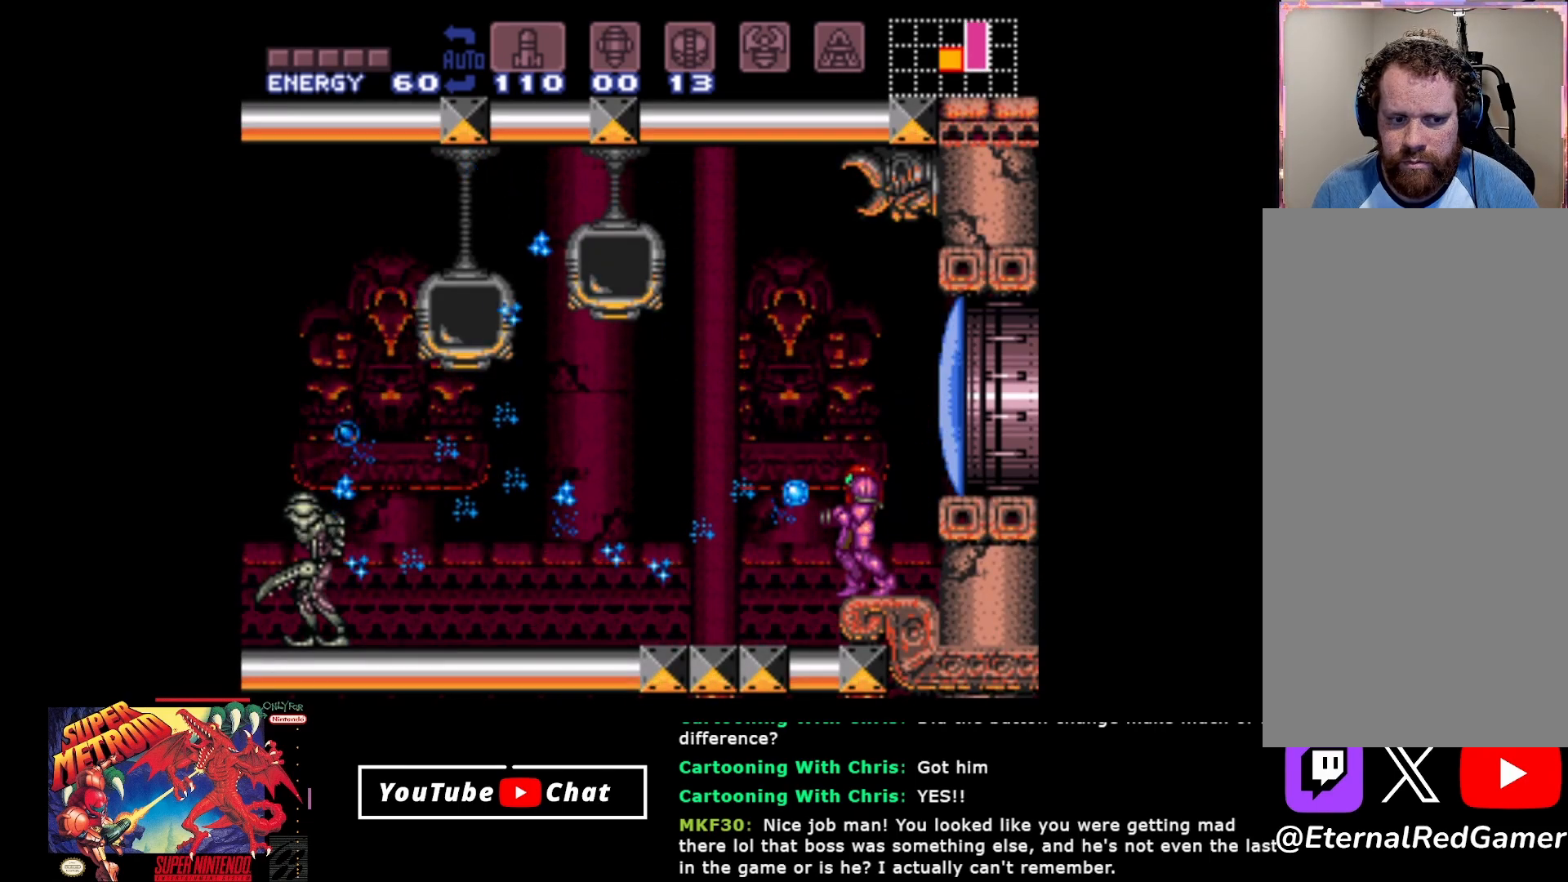
{"buttons": ["Y", "DPAD_LEFT"], "events": [[67, "DPAD_LEFT", "down"], [100, "Y", "down"], [167, "Y", "up"], [250, "Y", "down"], [350, "Y", "up"], [417, "Y", "down"]]}
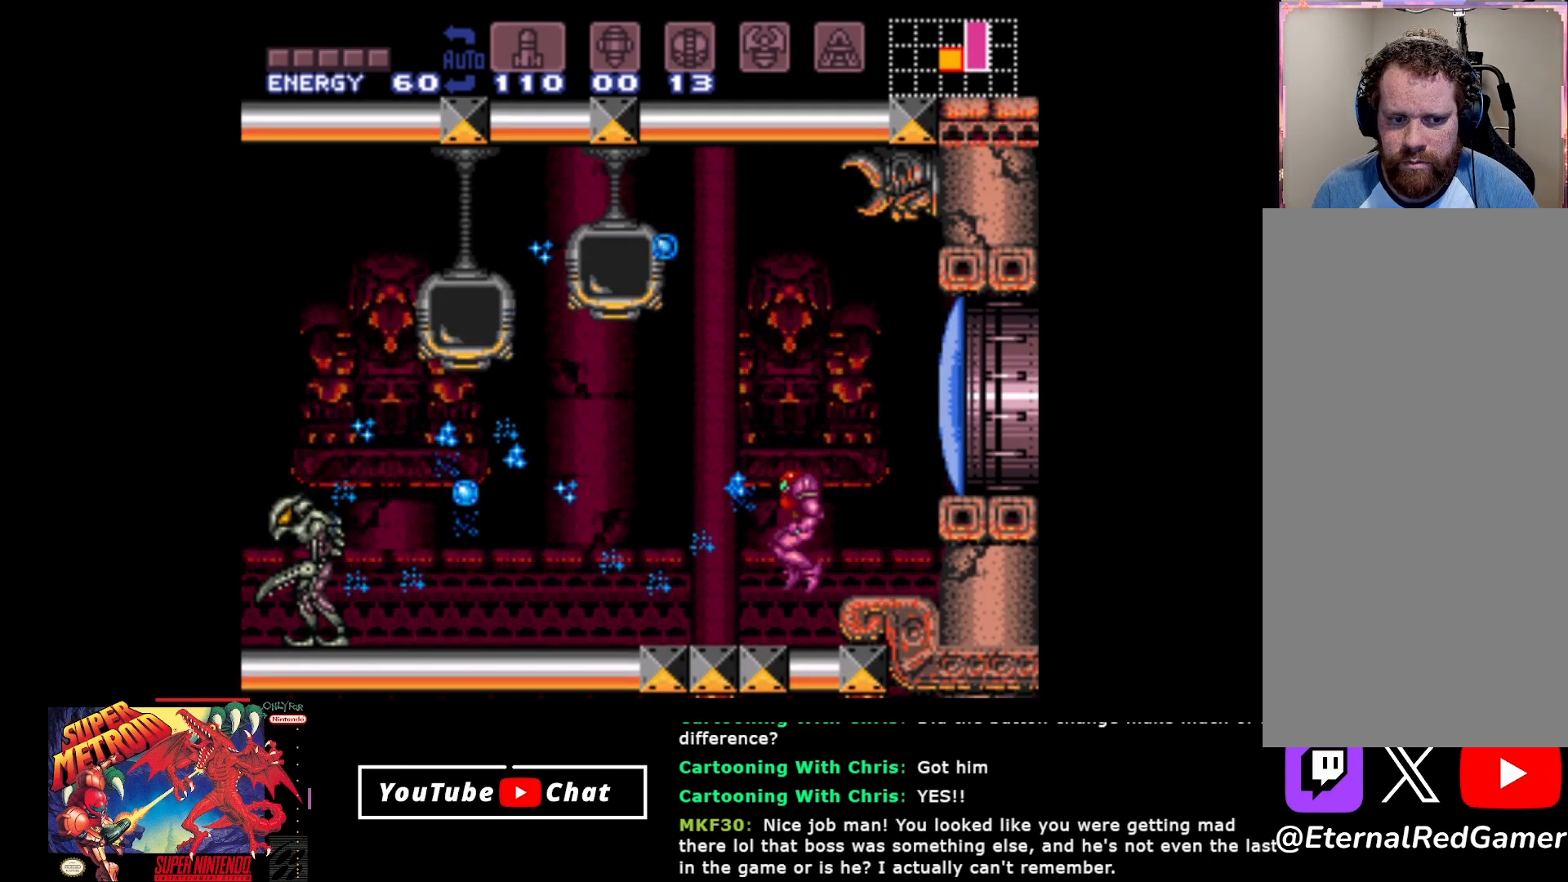
{"buttons": ["DPAD_LEFT"], "events": [[17, "Y", "up"]]}
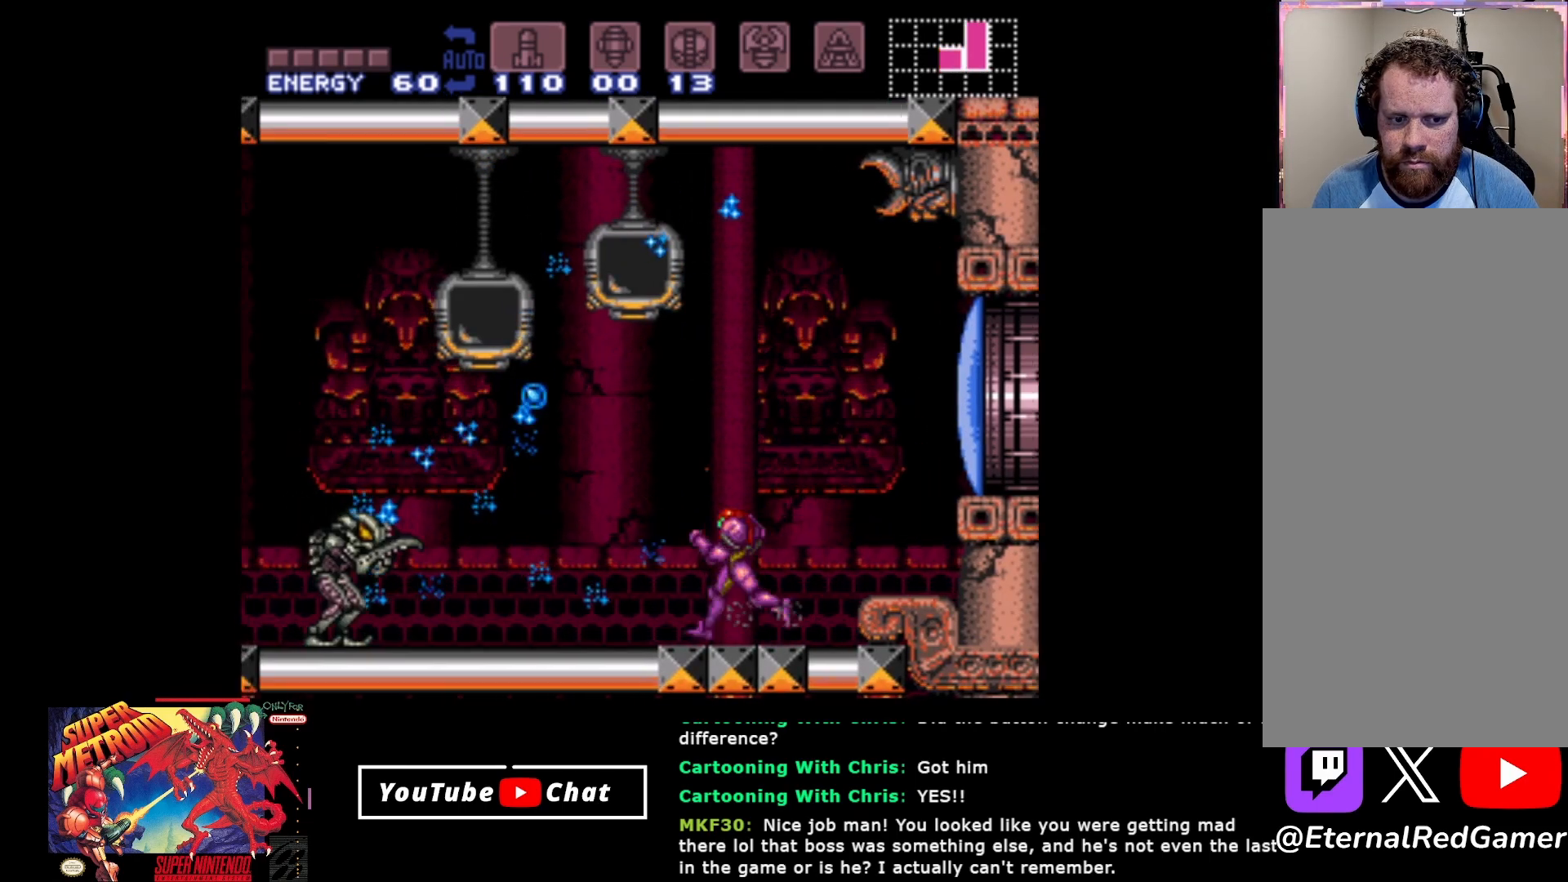
{"buttons": ["DPAD_LEFT"], "events": [[200, "A", "down"], [450, "A", "up"]]}
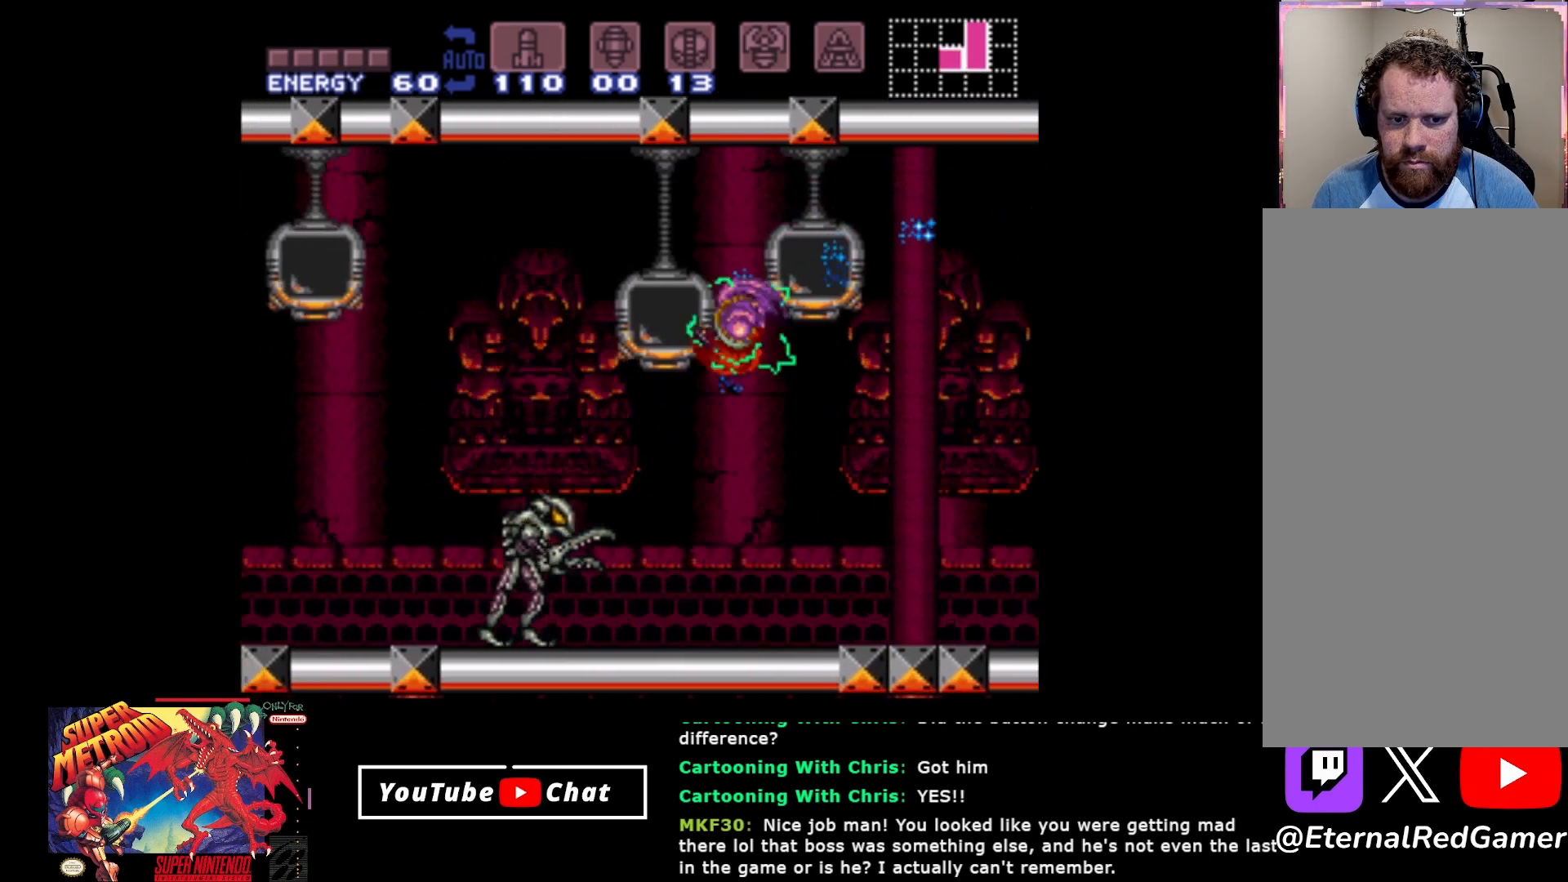
{"buttons": ["DPAD_LEFT"], "events": []}
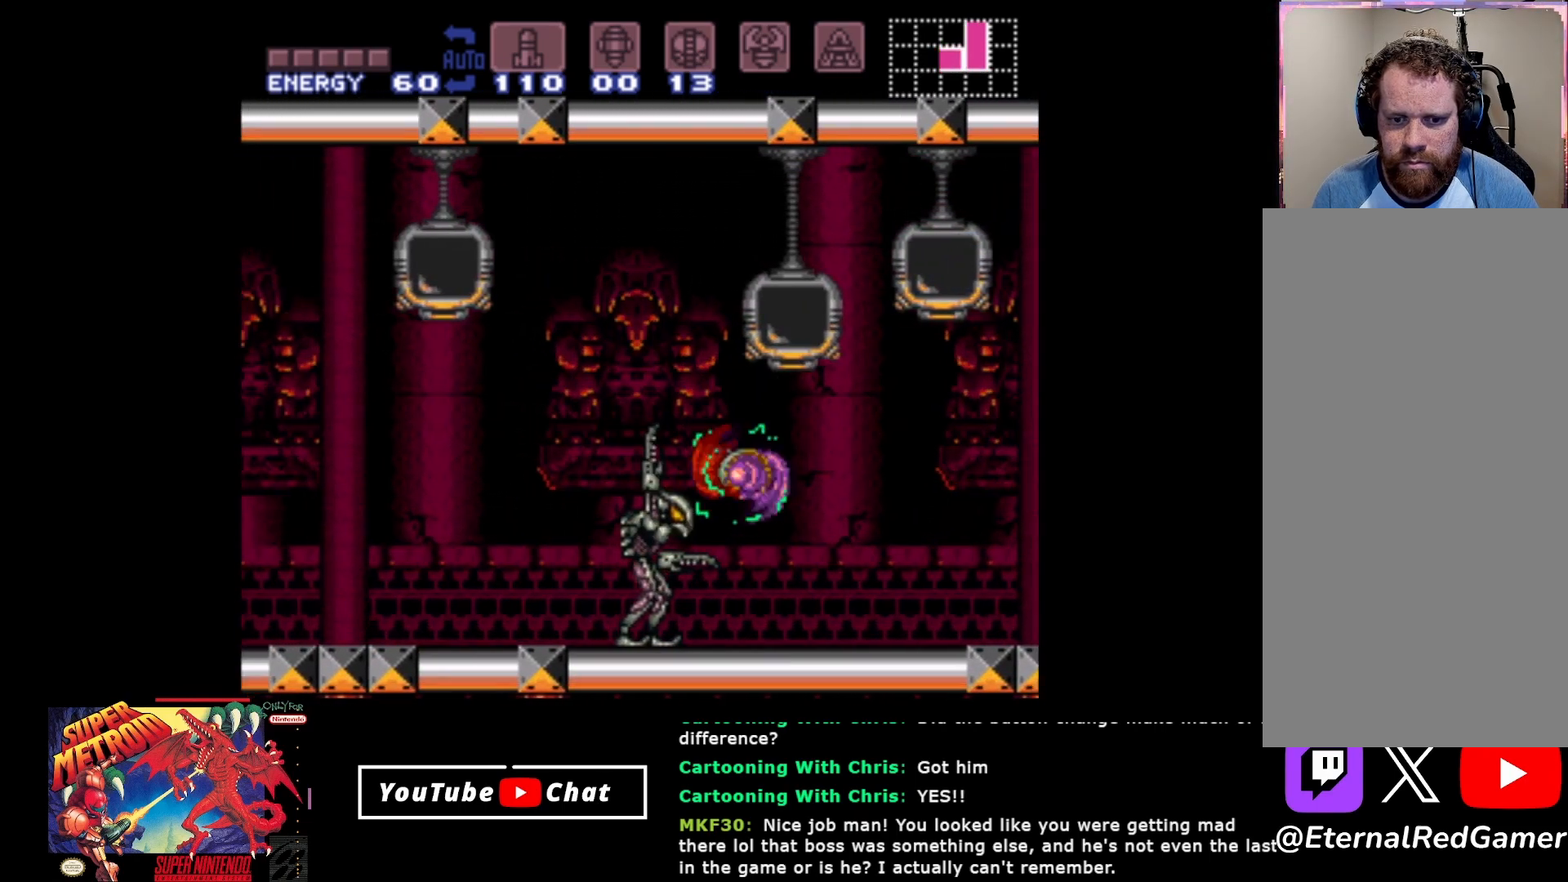
{"buttons": ["A"], "events": [[133, "DPAD_LEFT", "up"], [467, "A", "down"]]}
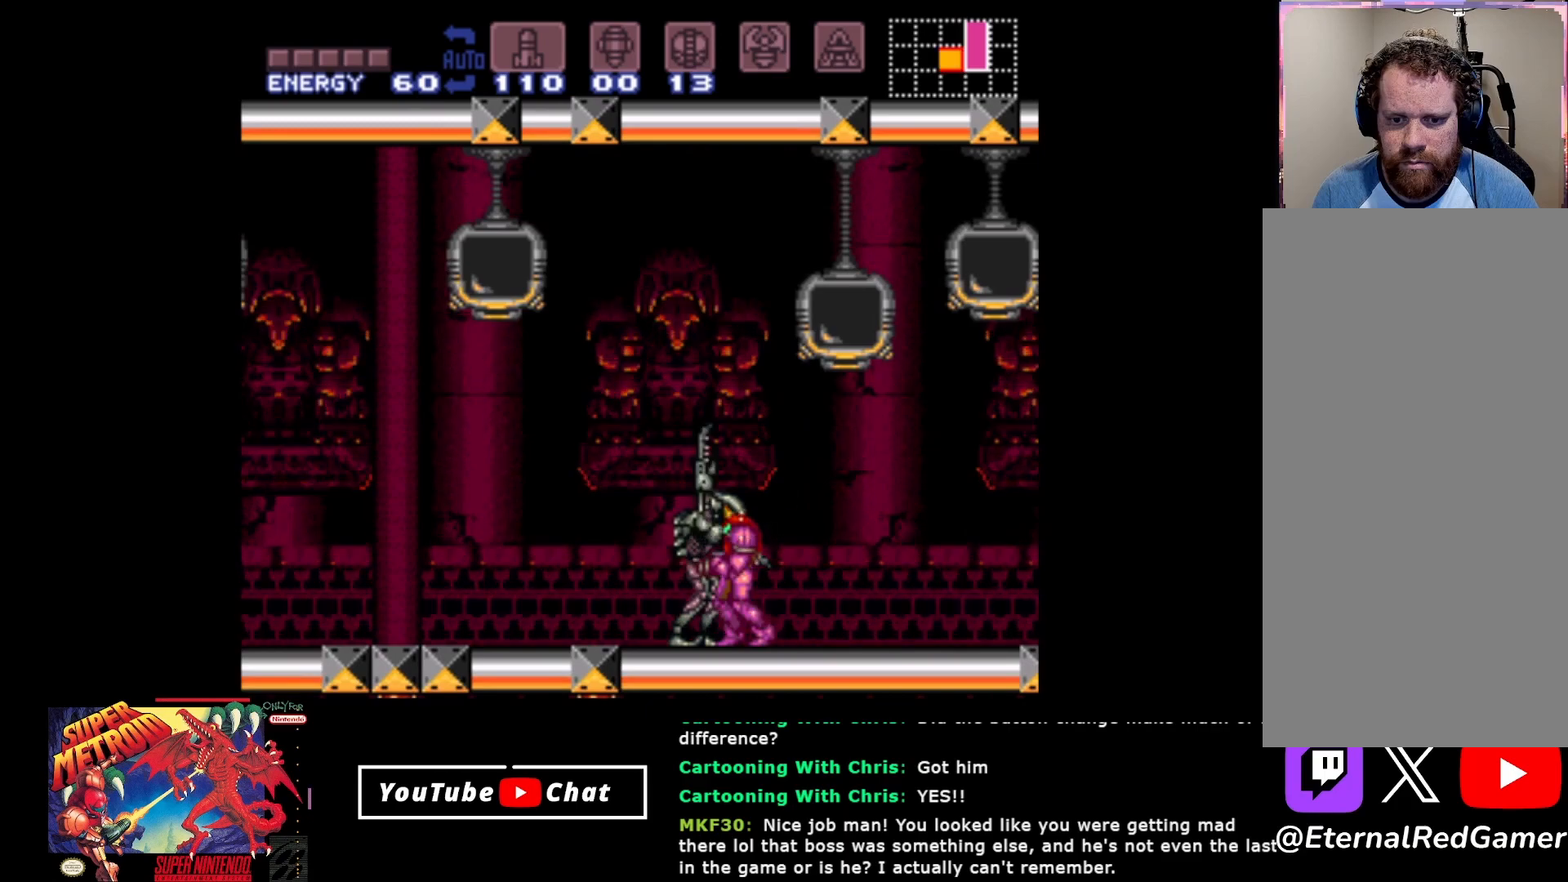
{"buttons": ["DPAD_RIGHT"], "events": [[83, "A", "up"], [150, "A", "down"], [300, "A", "up"], [417, "DPAD_RIGHT", "down"]]}
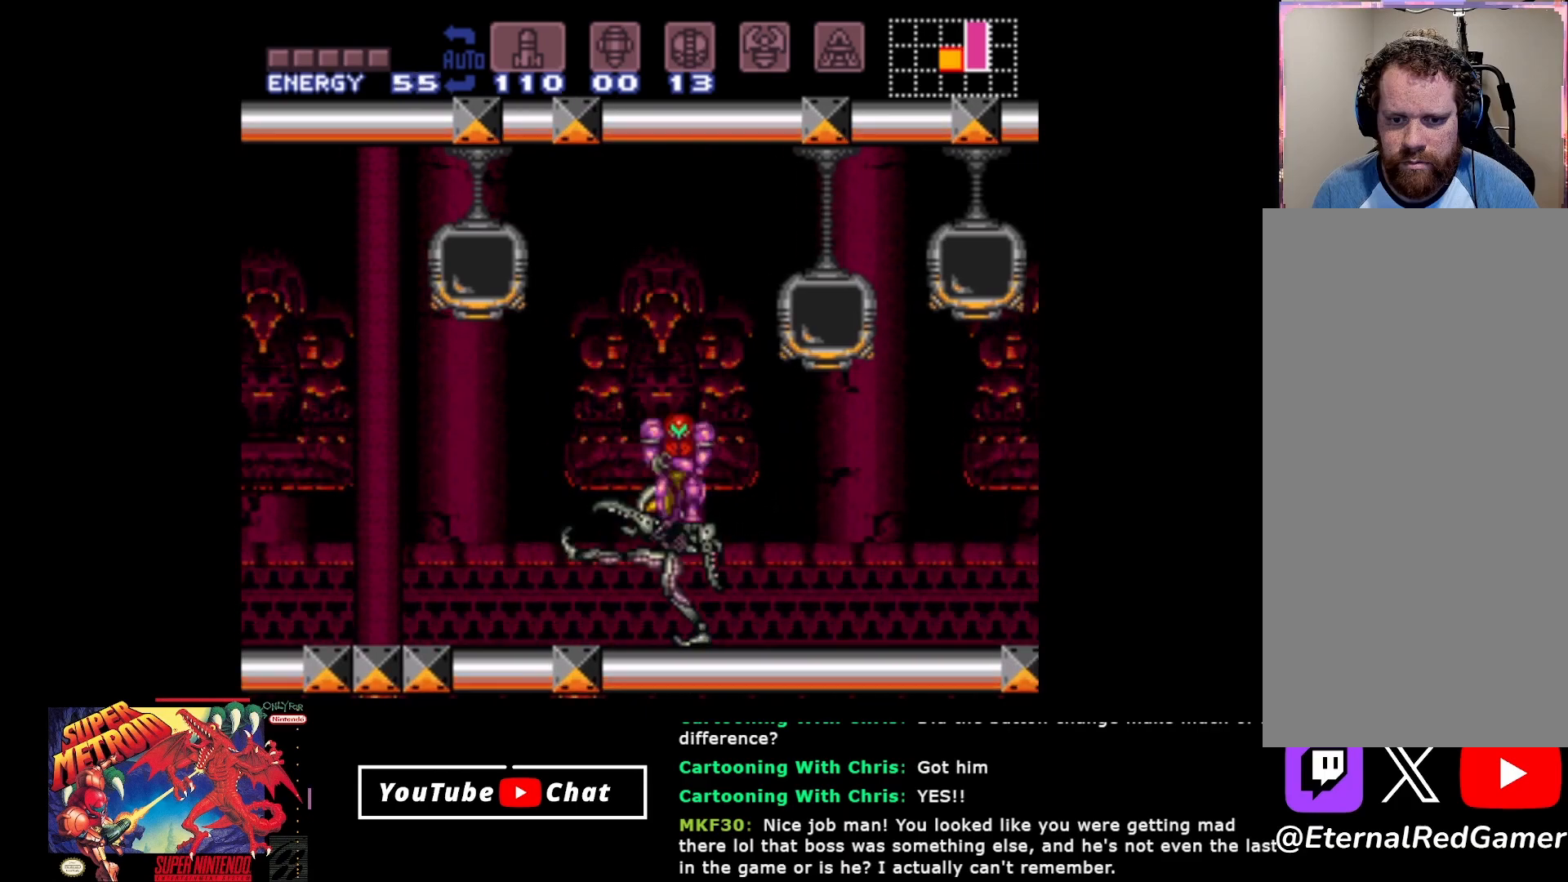
{"buttons": ["A", "DPAD_LEFT"], "events": [[400, "DPAD_RIGHT", "up"], [433, "DPAD_LEFT", "down"], [500, "A", "down"]]}
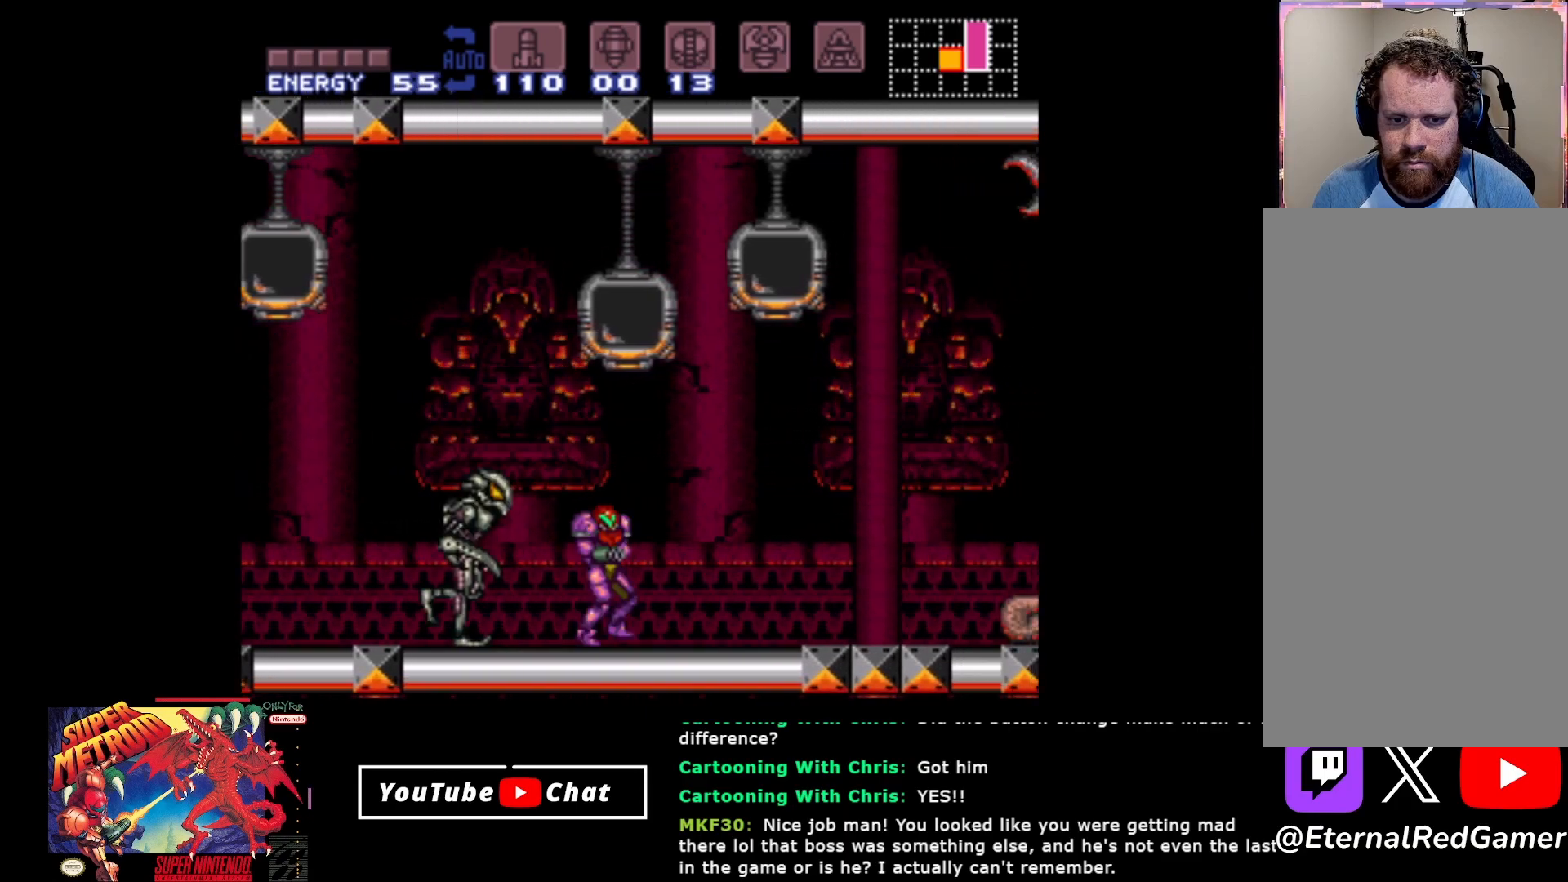
{"buttons": ["DPAD_LEFT"], "events": [[150, "A", "up"]]}
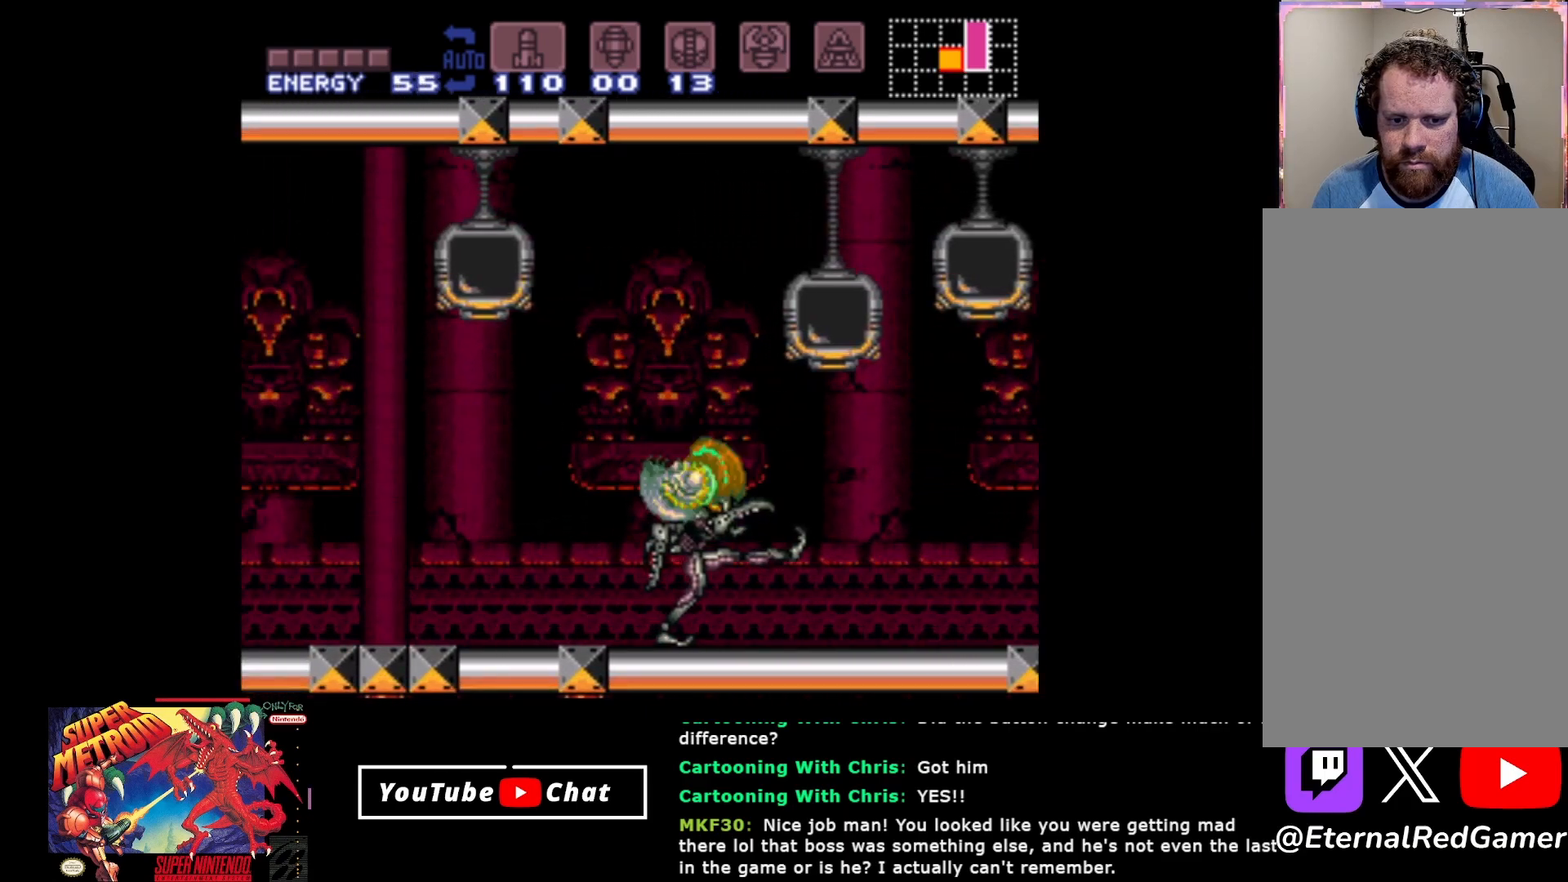
{"buttons": ["DPAD_LEFT"], "events": []}
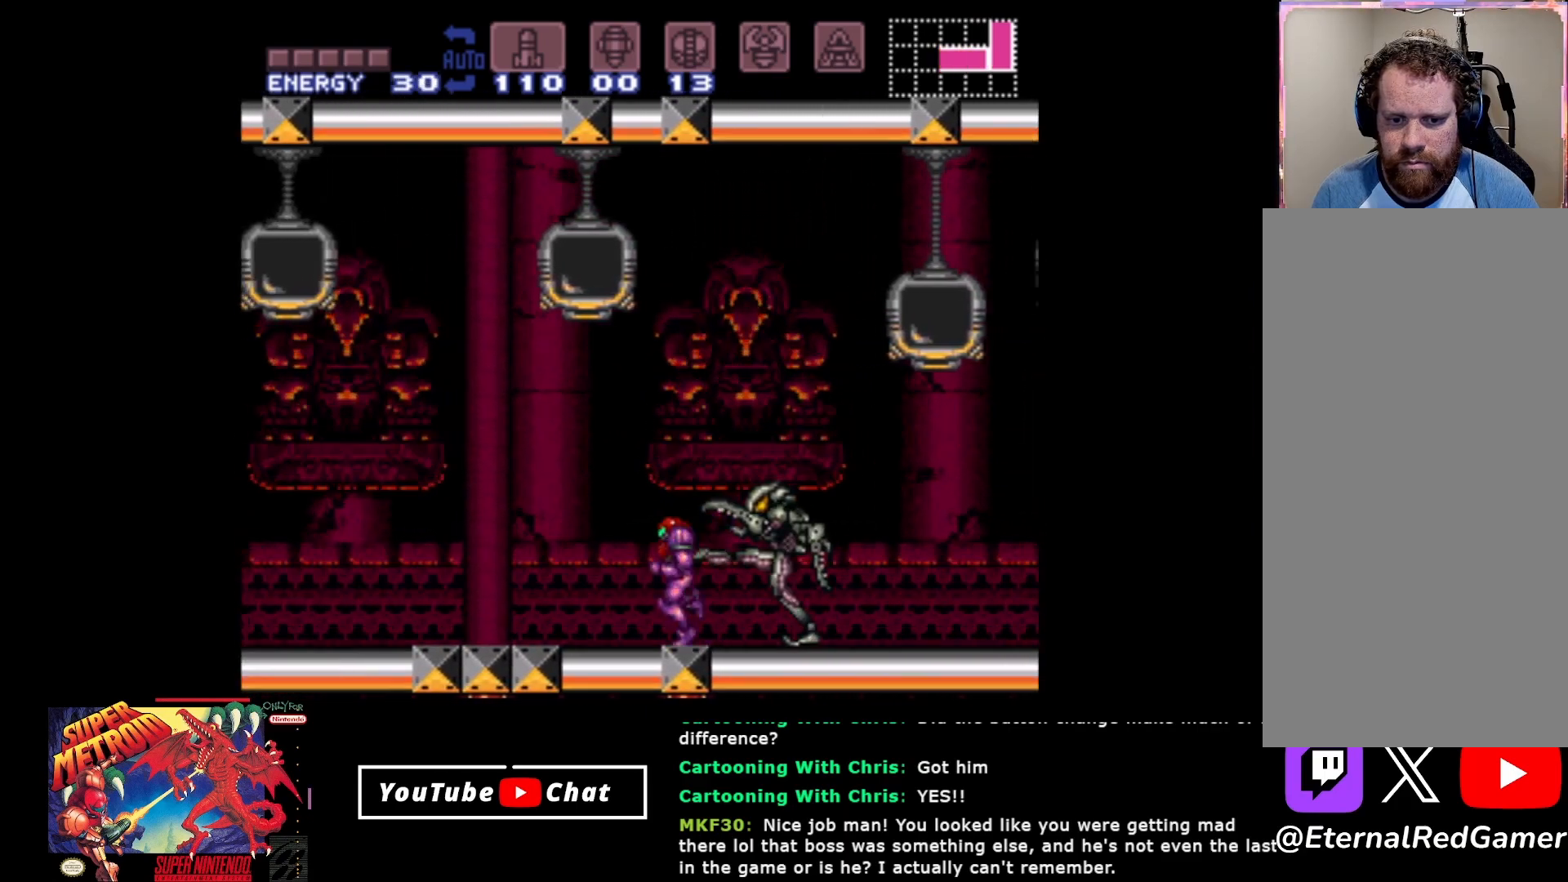
{"buttons": ["DPAD_RIGHT"], "events": [[300, "DPAD_LEFT", "up"], [333, "DPAD_RIGHT", "down"]]}
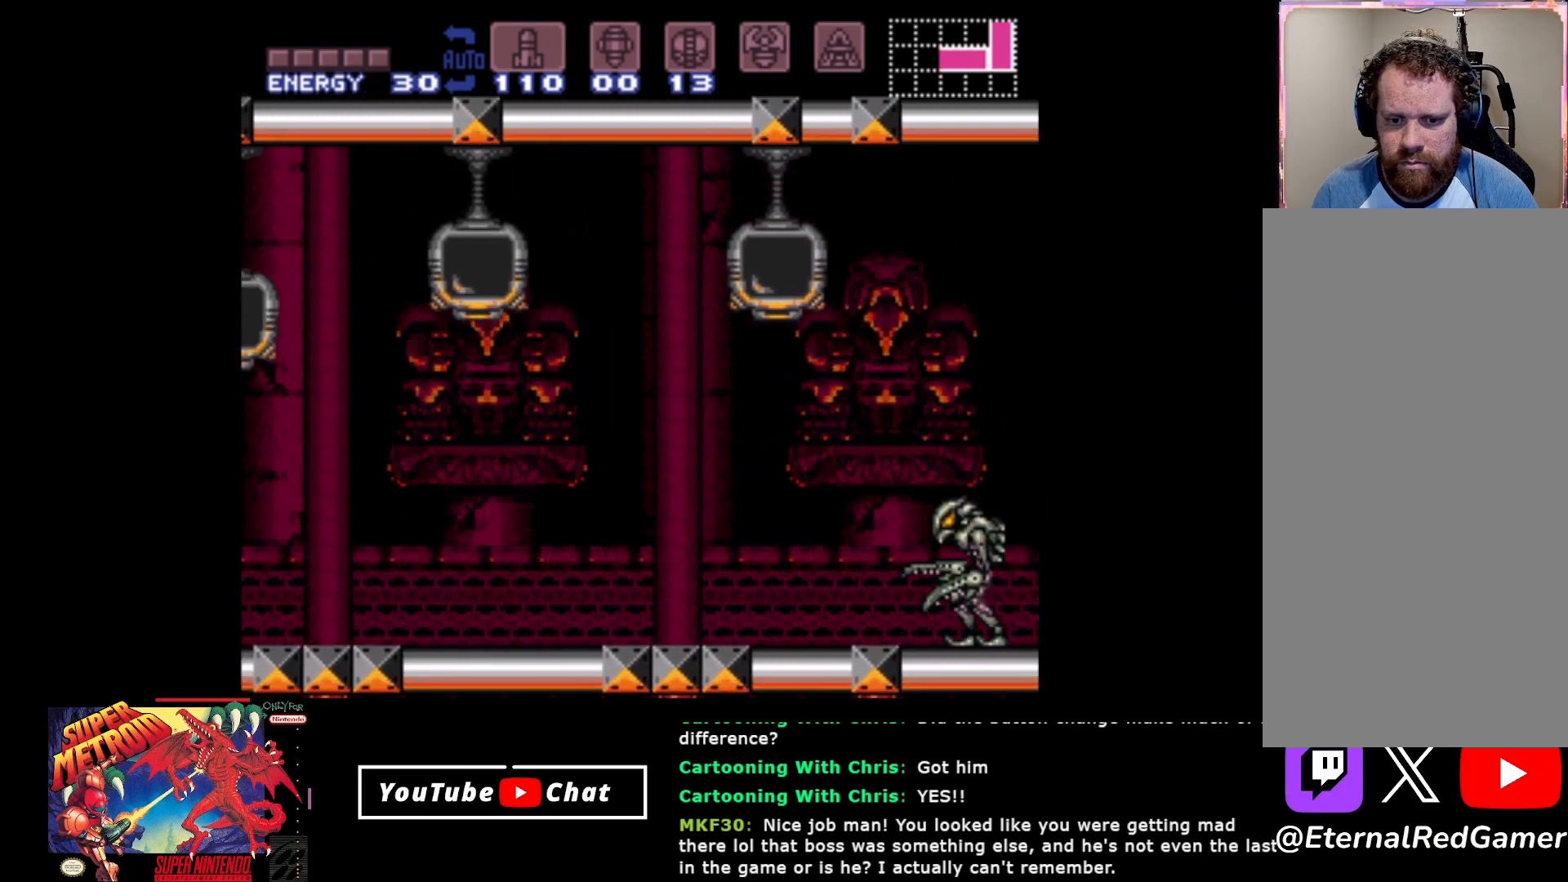
{"buttons": ["DPAD_RIGHT"], "events": [[67, "A", "down"], [300, "A", "up"]]}
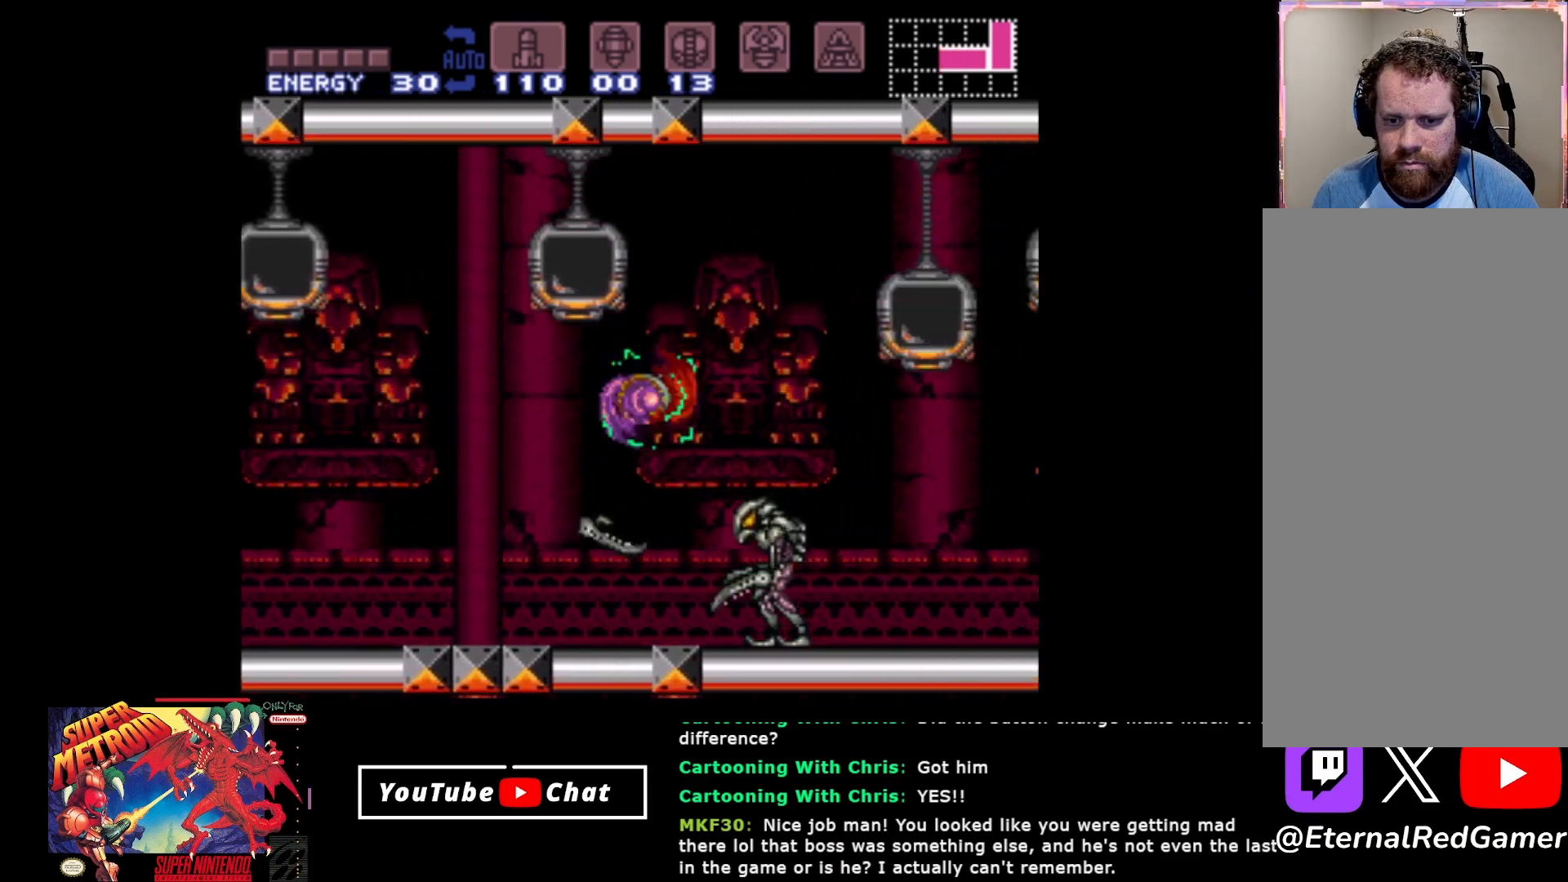
{"buttons": ["A", "DPAD_RIGHT"], "events": [[250, "A", "down"]]}
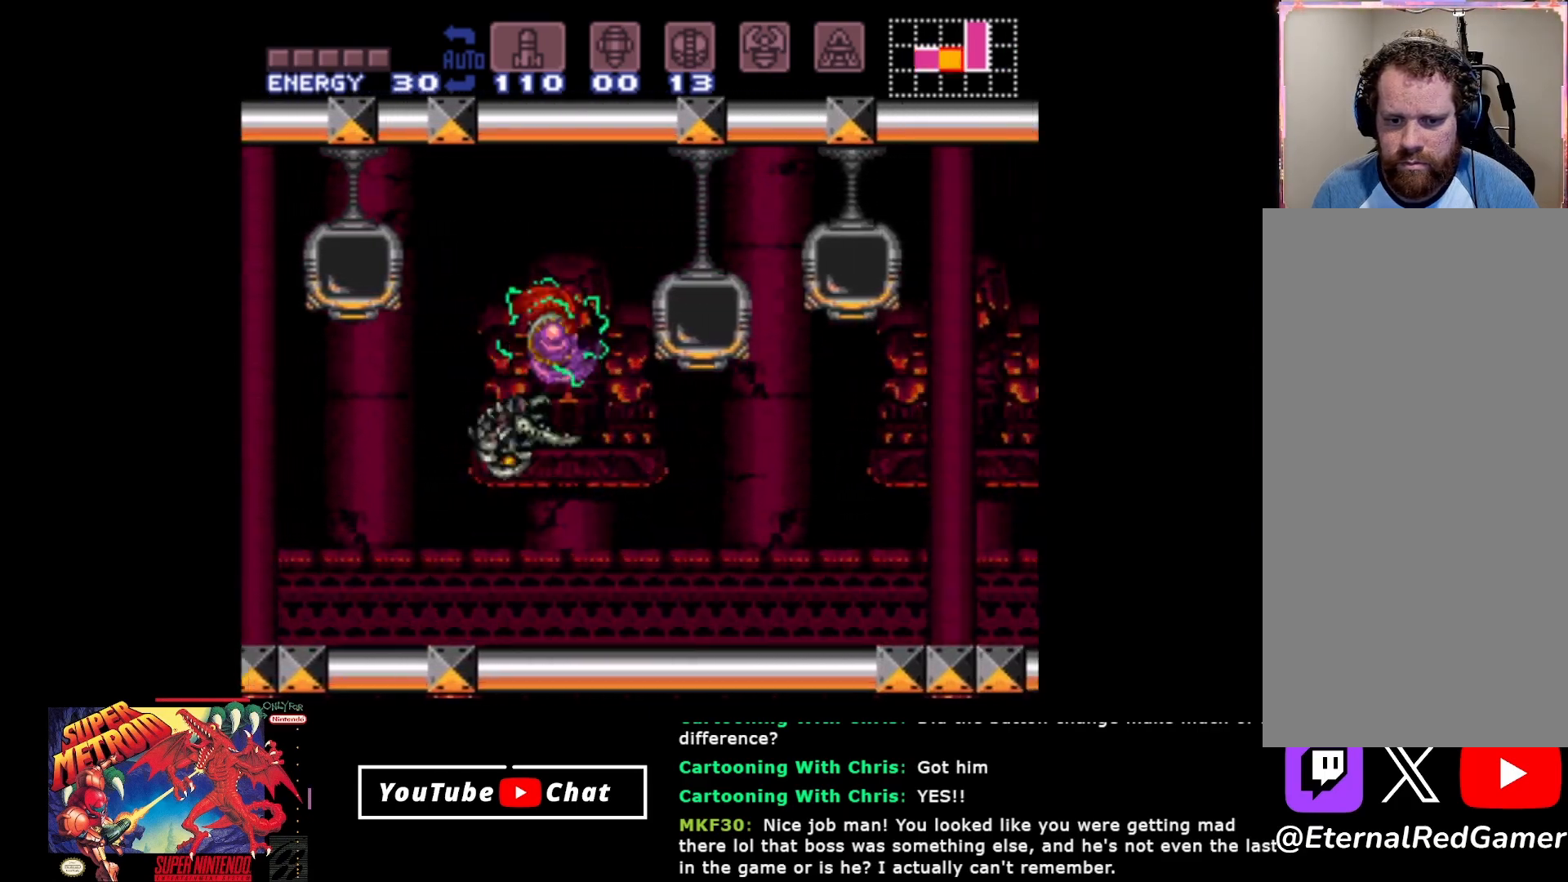
{"buttons": ["DPAD_RIGHT"], "events": [[117, "A", "up"]]}
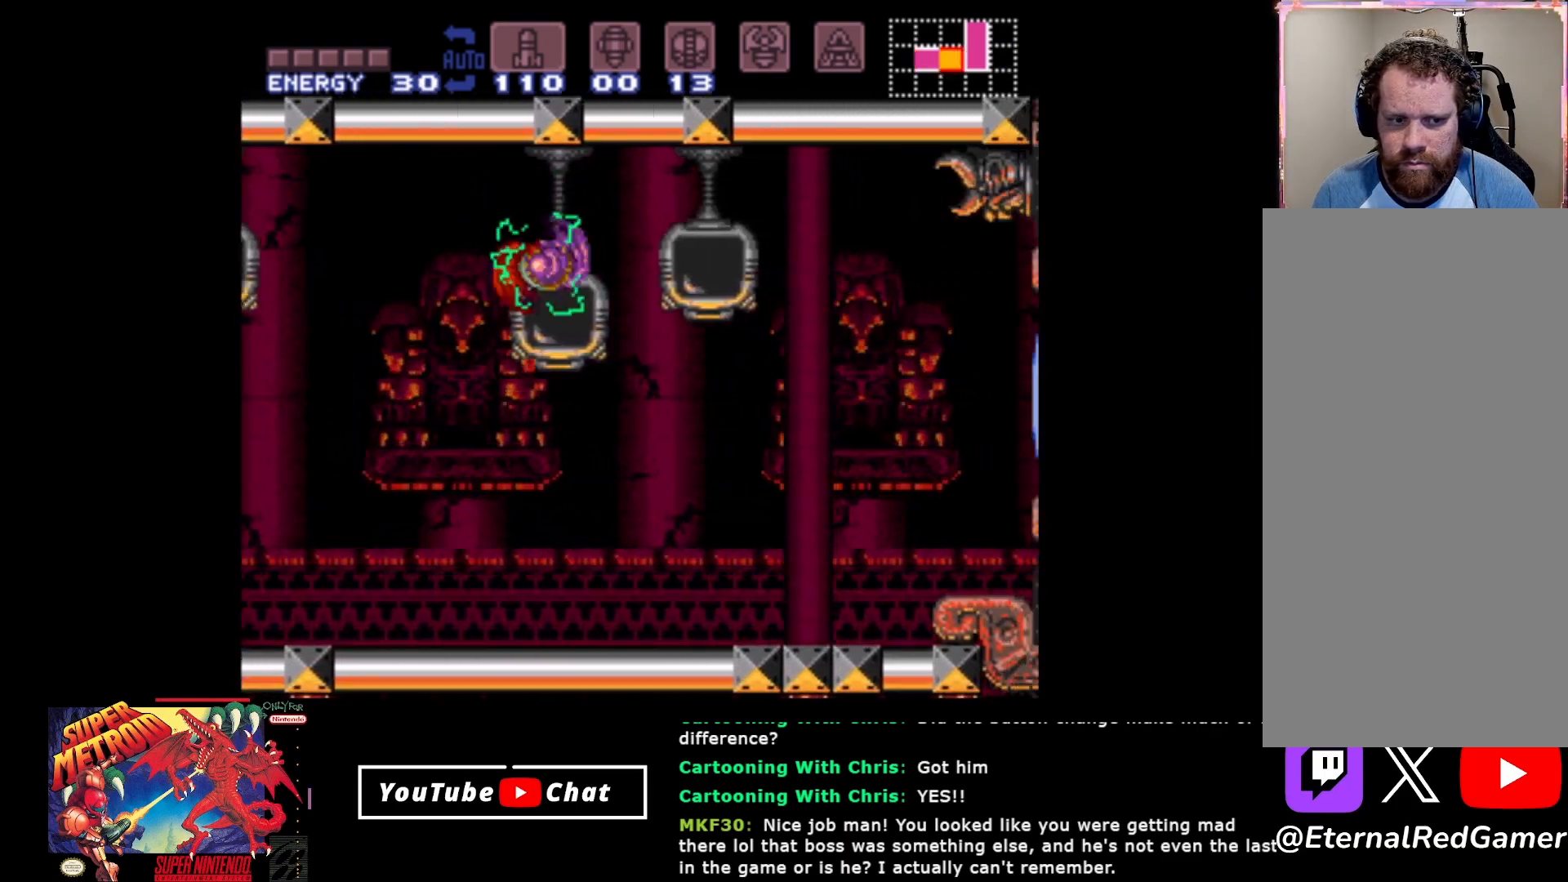
{"buttons": ["DPAD_RIGHT"], "events": []}
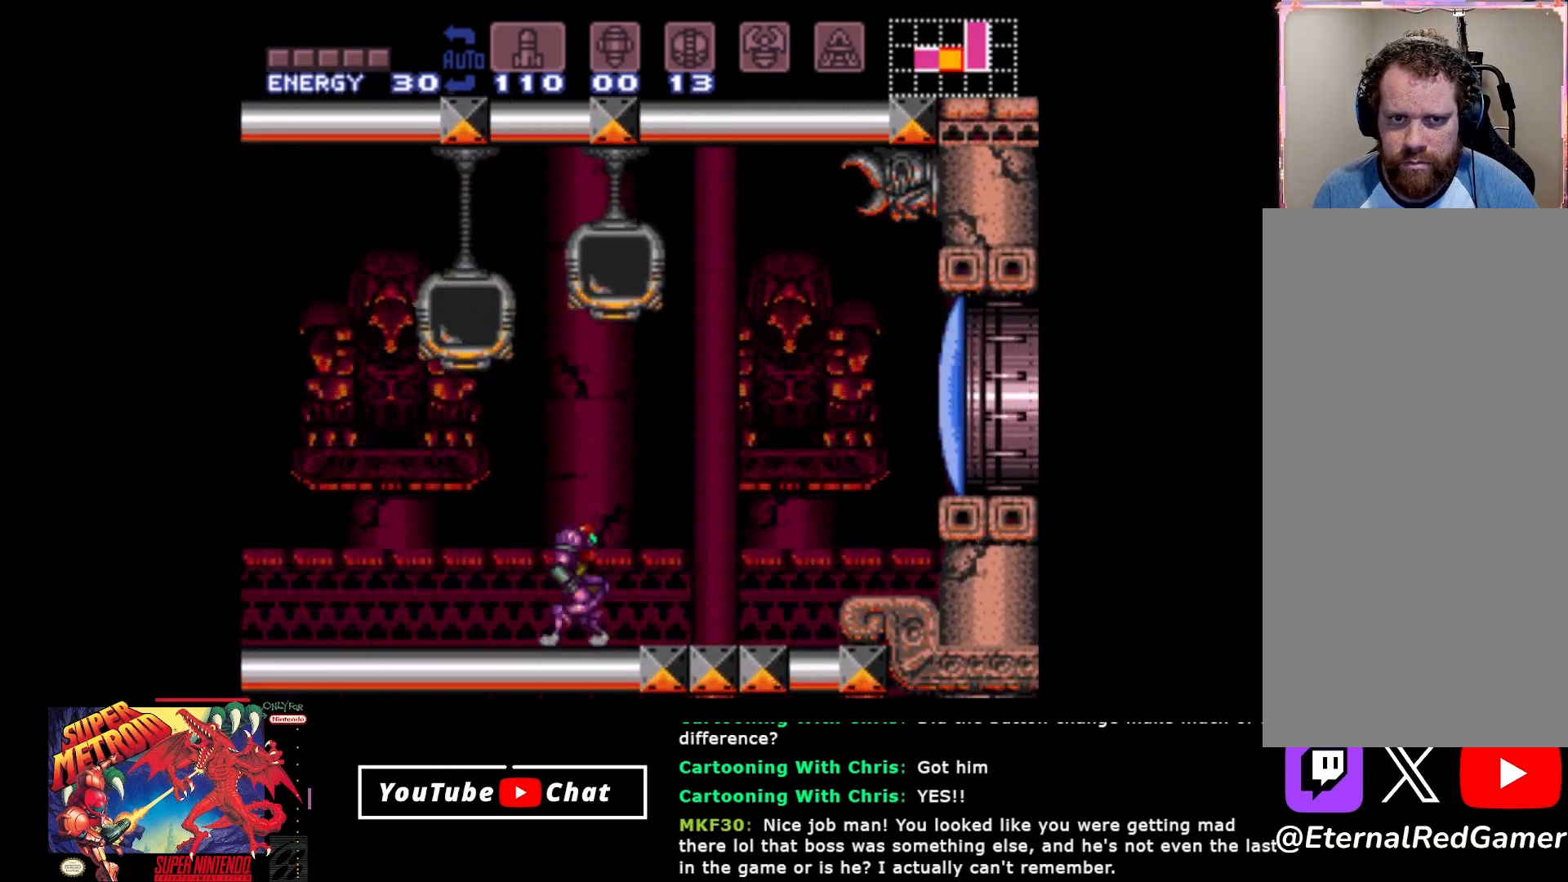
{"buttons": ["DPAD_RIGHT"], "events": []}
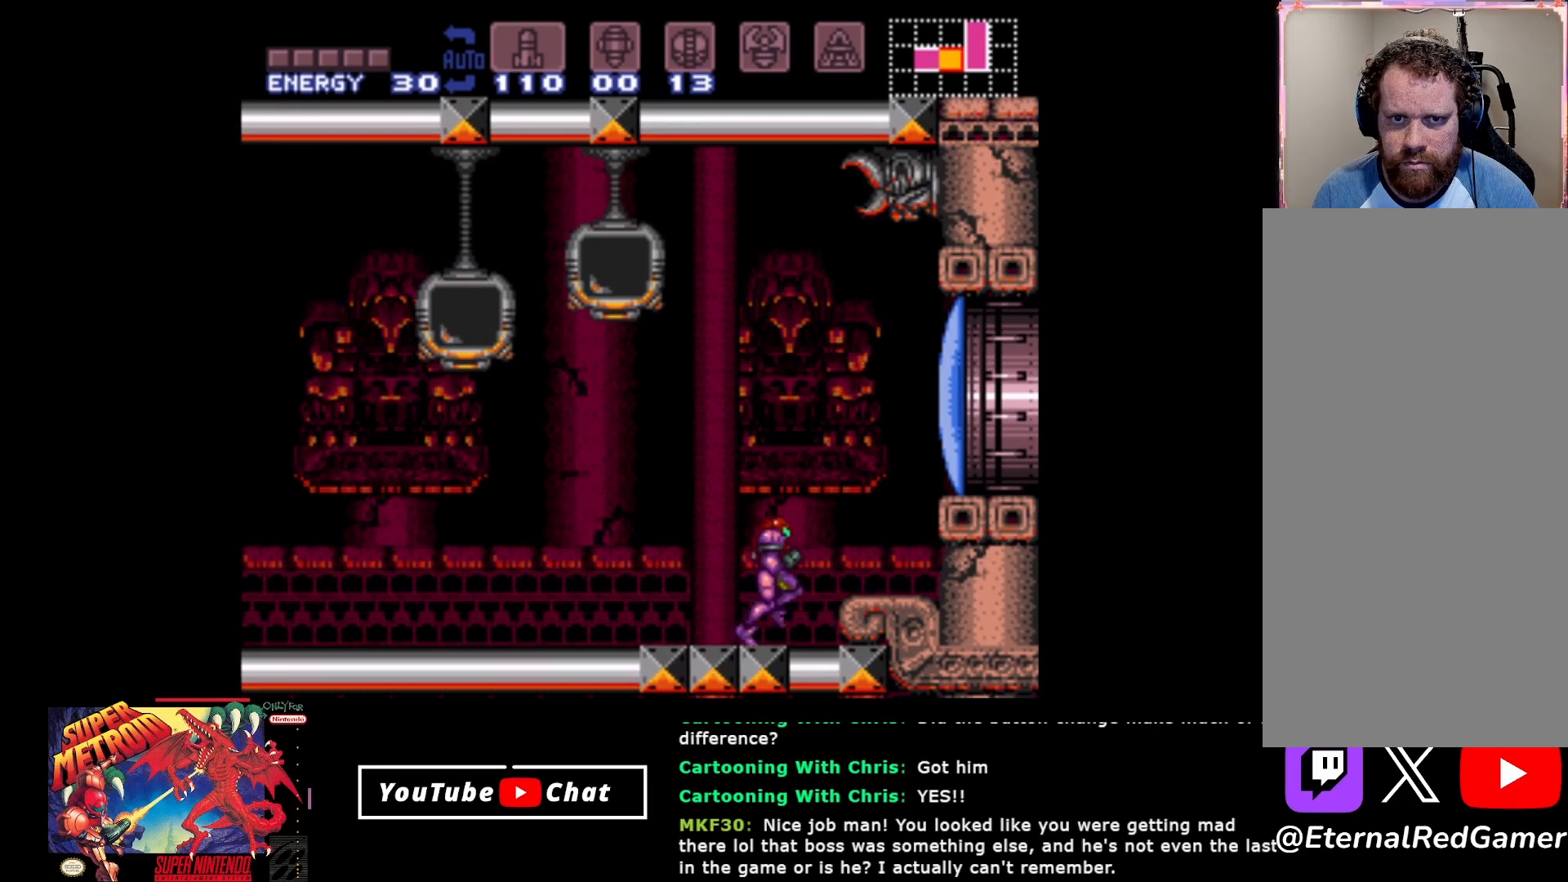
{"buttons": [], "events": [[17, "DPAD_RIGHT", "up"]]}
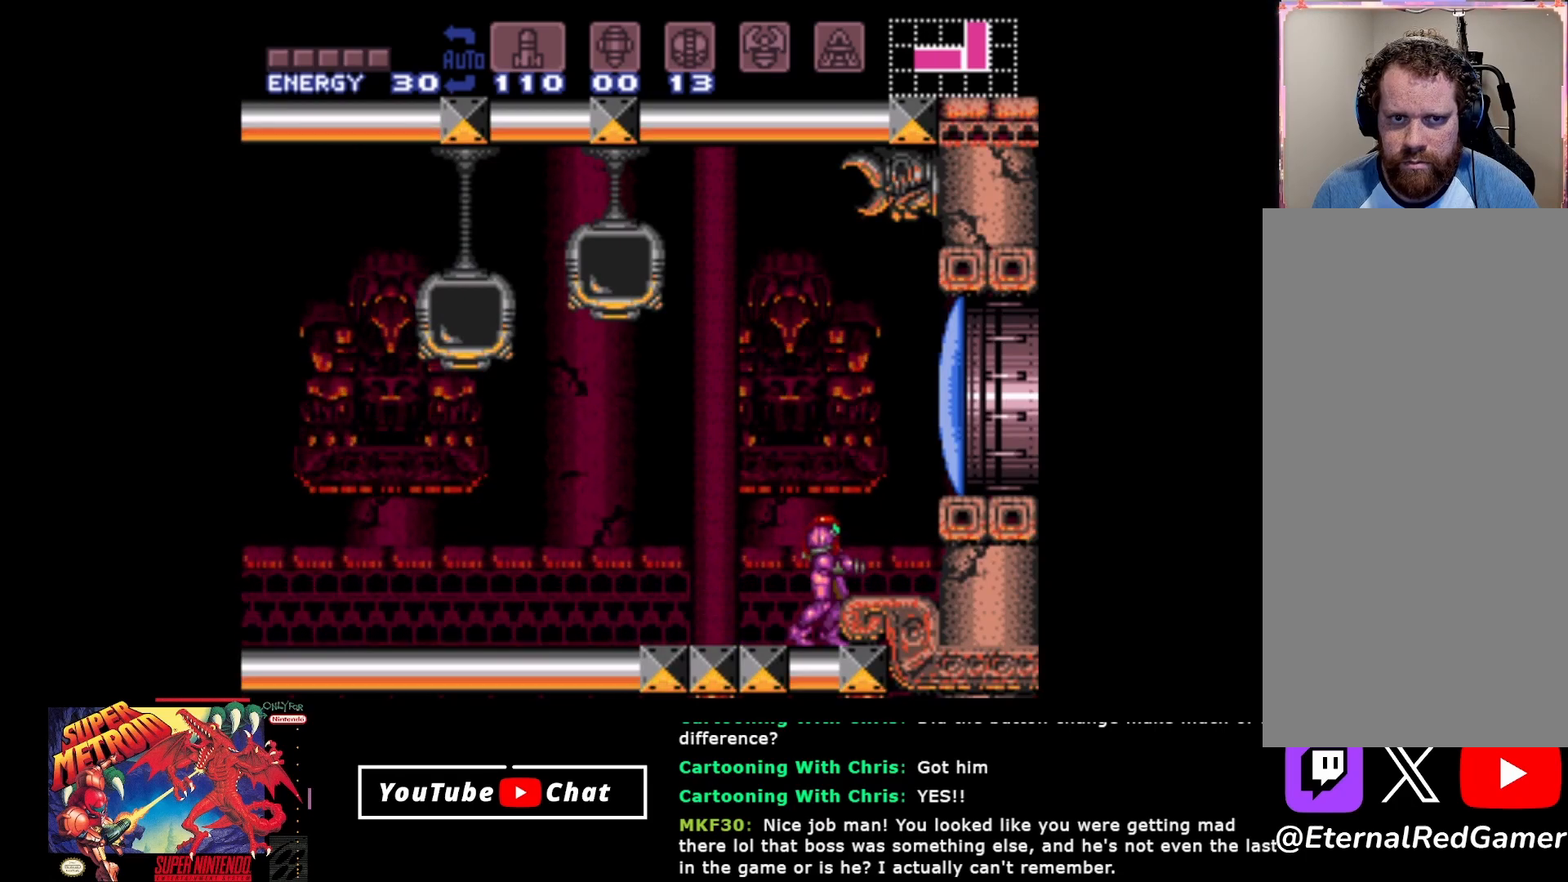
{"buttons": ["DPAD_LEFT"], "events": [[267, "DPAD_LEFT", "down"]]}
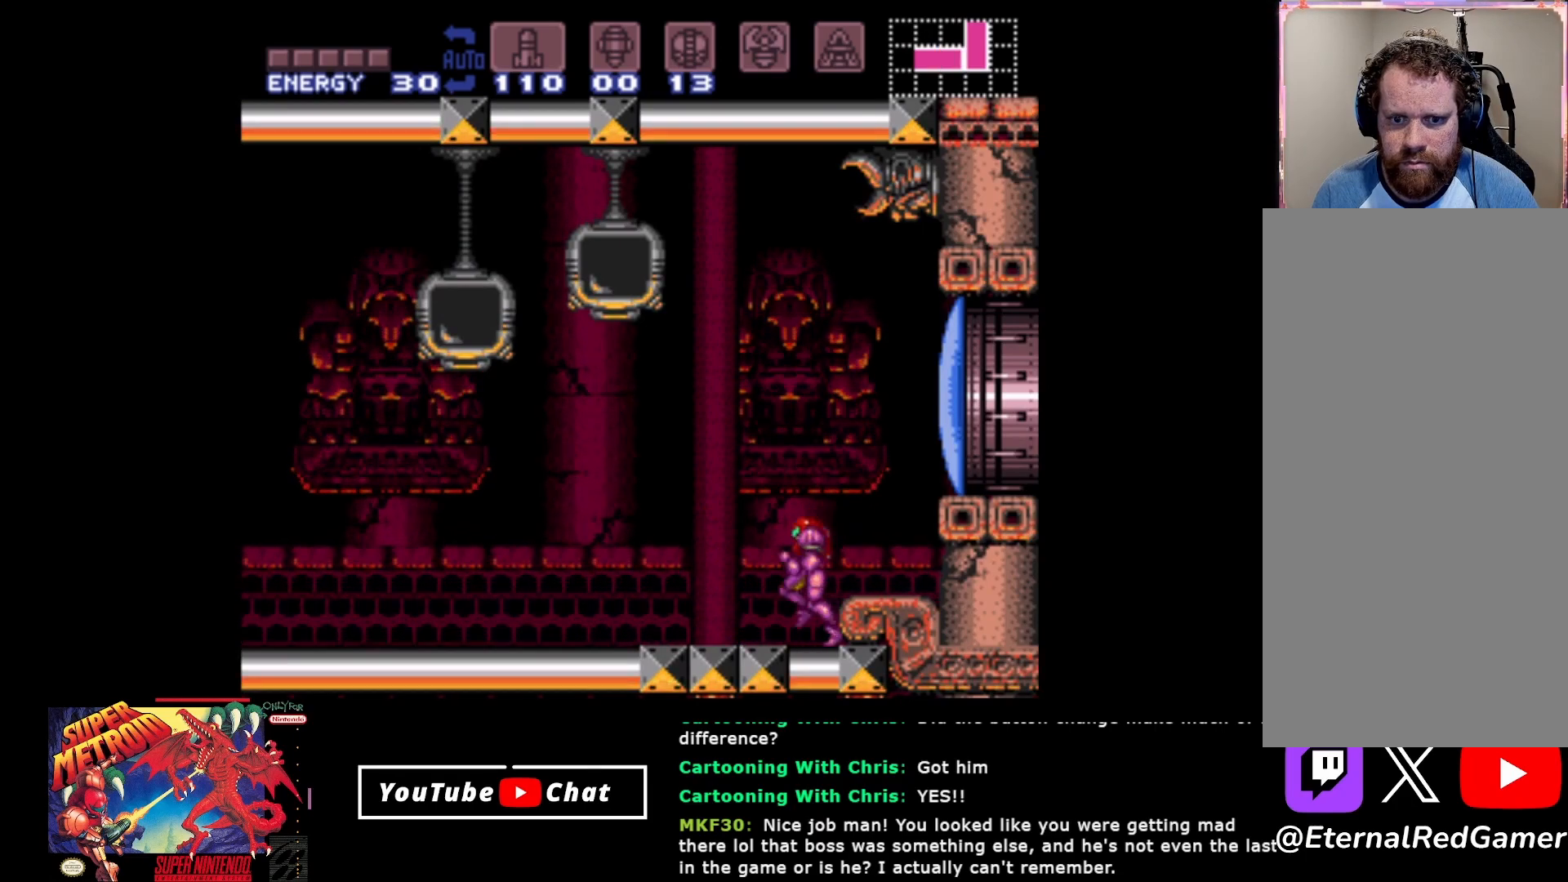
{"buttons": ["X", "R2", "DPAD_LEFT"], "events": [[167, "A", "down"], [317, "R2", "down"], [433, "X", "down"], [483, "A", "up"]]}
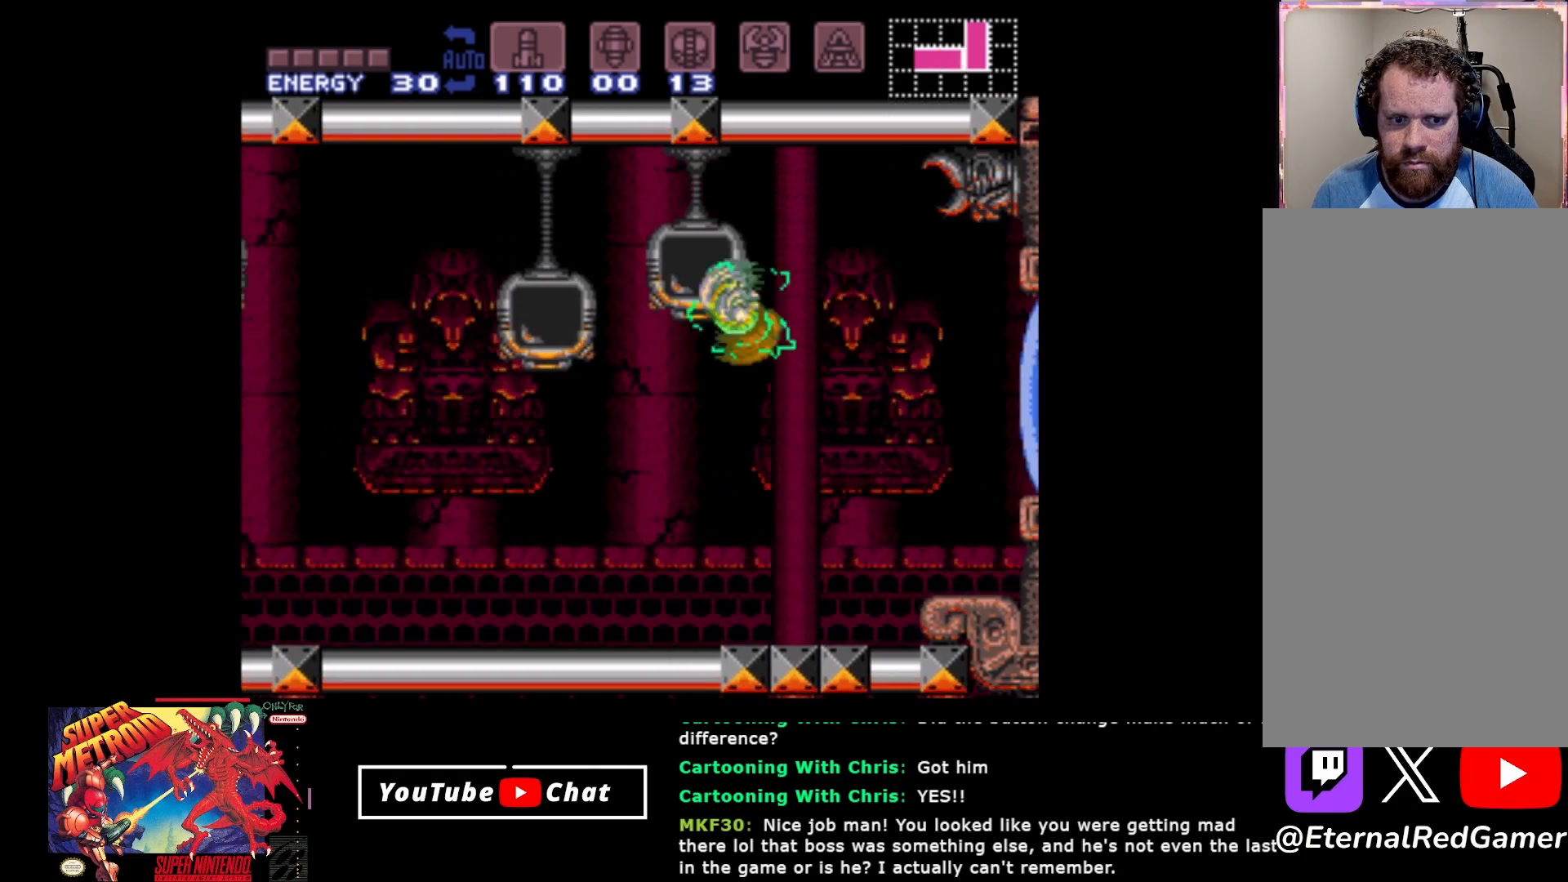
{"buttons": ["R2", "DPAD_LEFT"], "events": [[17, "X", "up"], [100, "X", "down"], [167, "X", "up"], [233, "X", "down"], [333, "X", "up"], [367, "R2", "up"], [400, "R2", "down"]]}
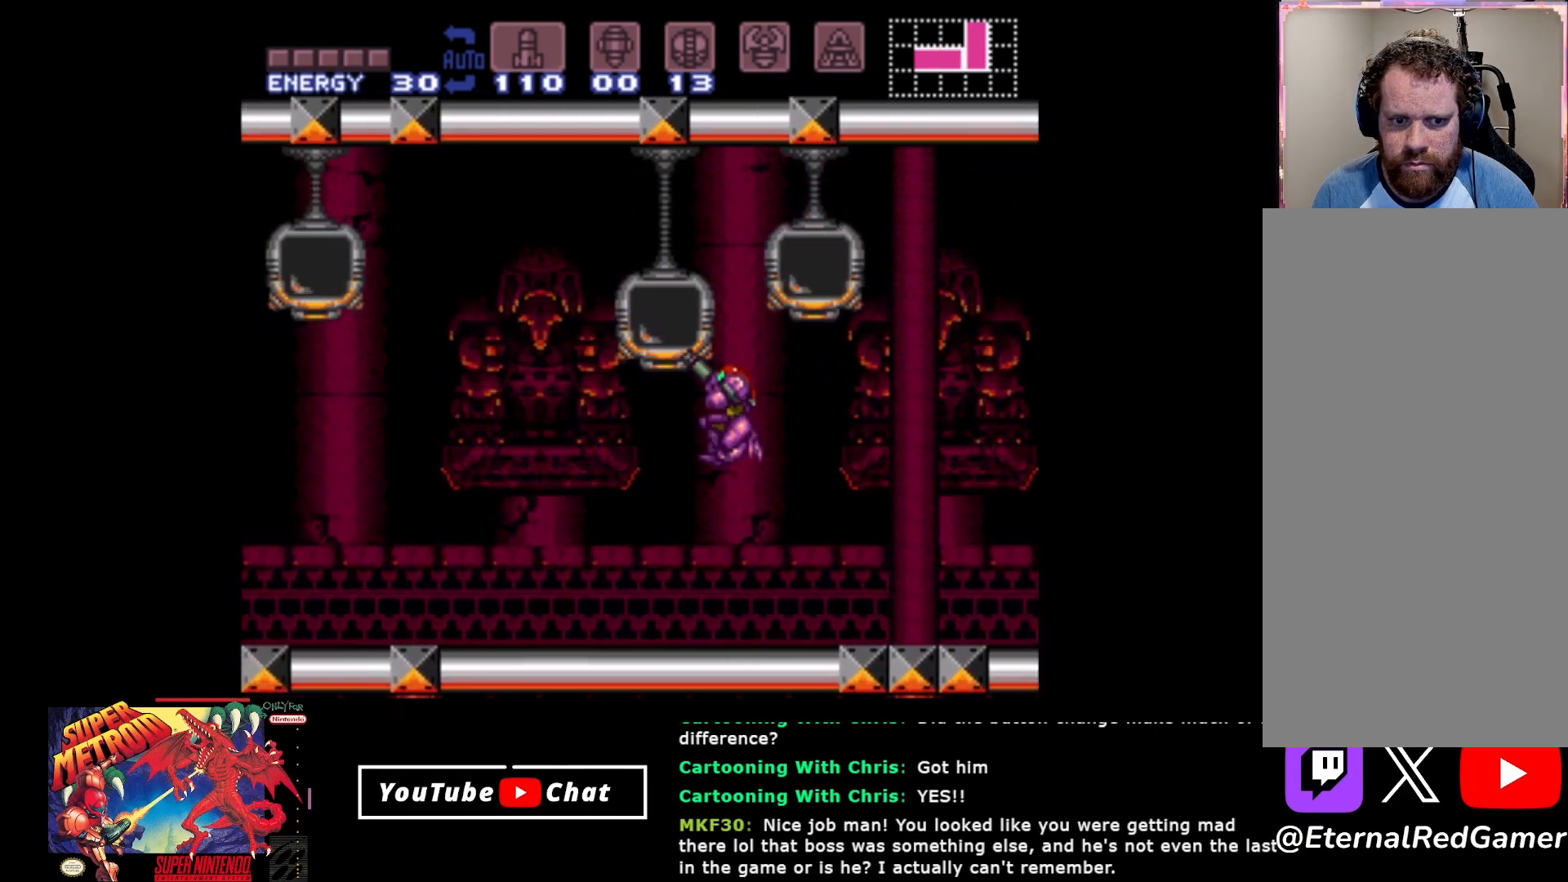
{"buttons": ["Y", "DPAD_LEFT"], "events": [[50, "R2", "up"], [83, "Y", "down"], [100, "Y", "up"], [133, "Y", "down"], [233, "Y", "up"], [250, "Y", "down"], [350, "Y", "up"], [433, "Y", "down"]]}
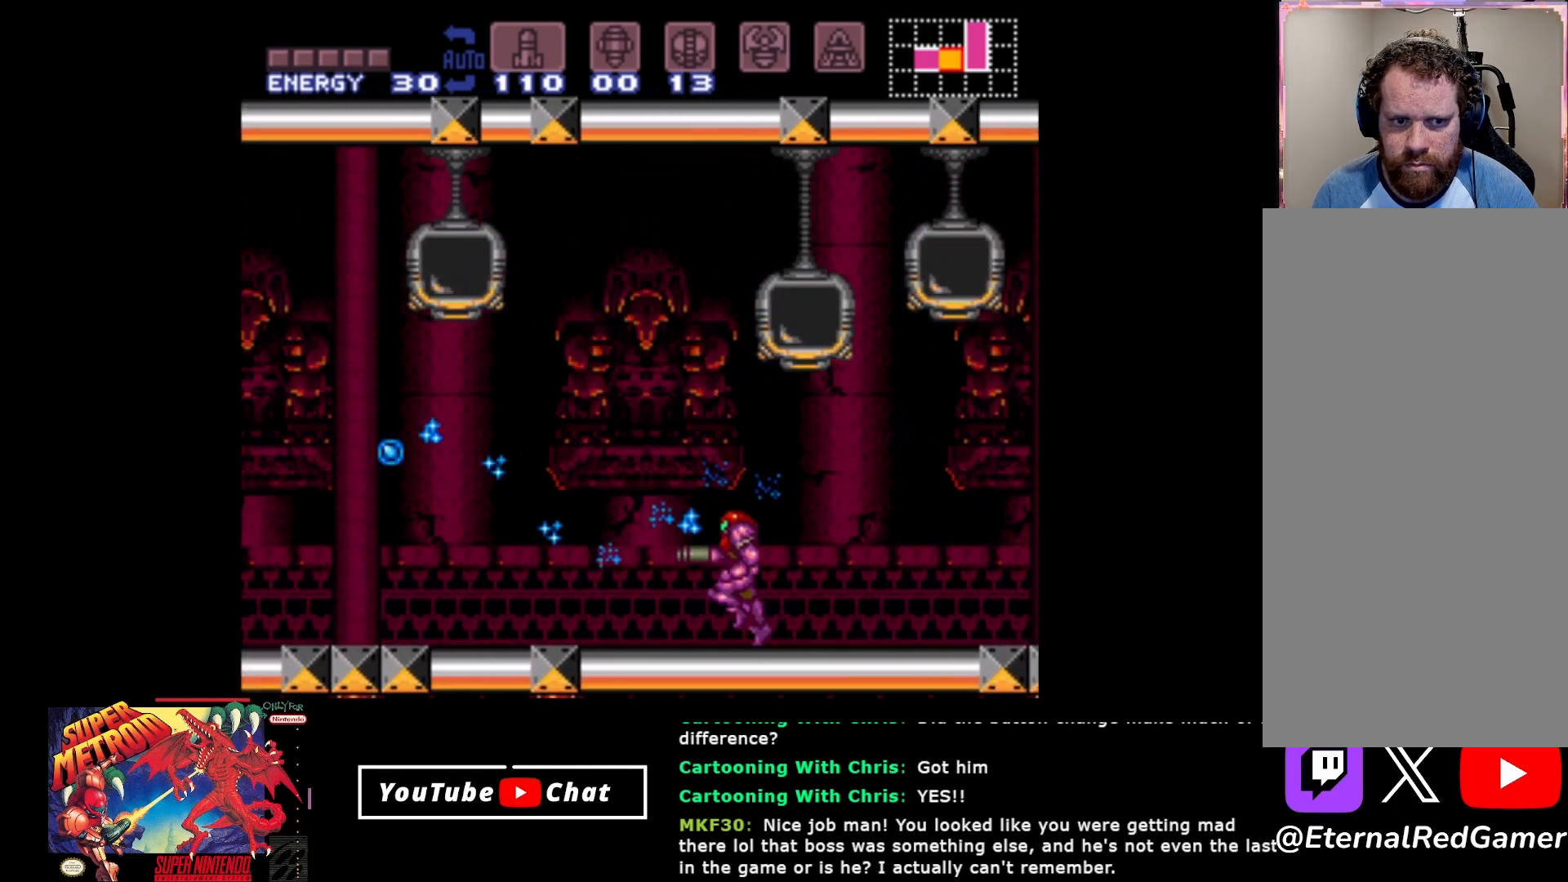
{"buttons": ["DPAD_LEFT"], "events": [[17, "Y", "up"], [83, "Y", "down"], [167, "Y", "up"], [233, "Y", "down"], [317, "Y", "up"], [367, "Y", "down"], [450, "Y", "up"]]}
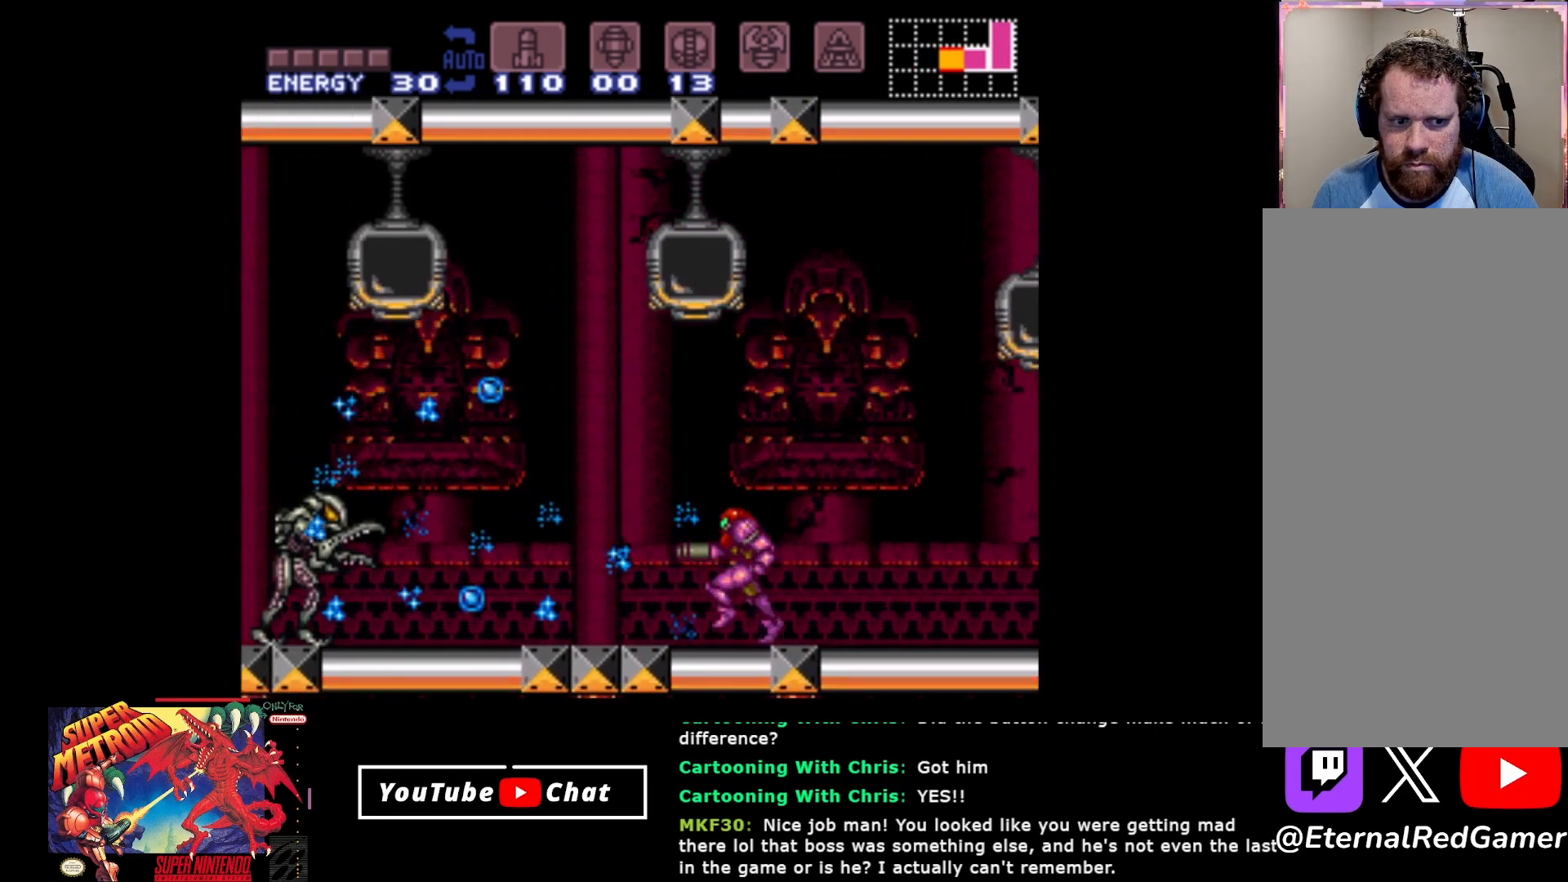
{"buttons": ["DPAD_RIGHT"], "events": [[33, "Y", "down"], [67, "DPAD_LEFT", "up"], [117, "DPAD_RIGHT", "down"], [117, "Y", "up"], [167, "Y", "down"], [283, "Y", "up"], [333, "Y", "down"], [400, "Y", "up"]]}
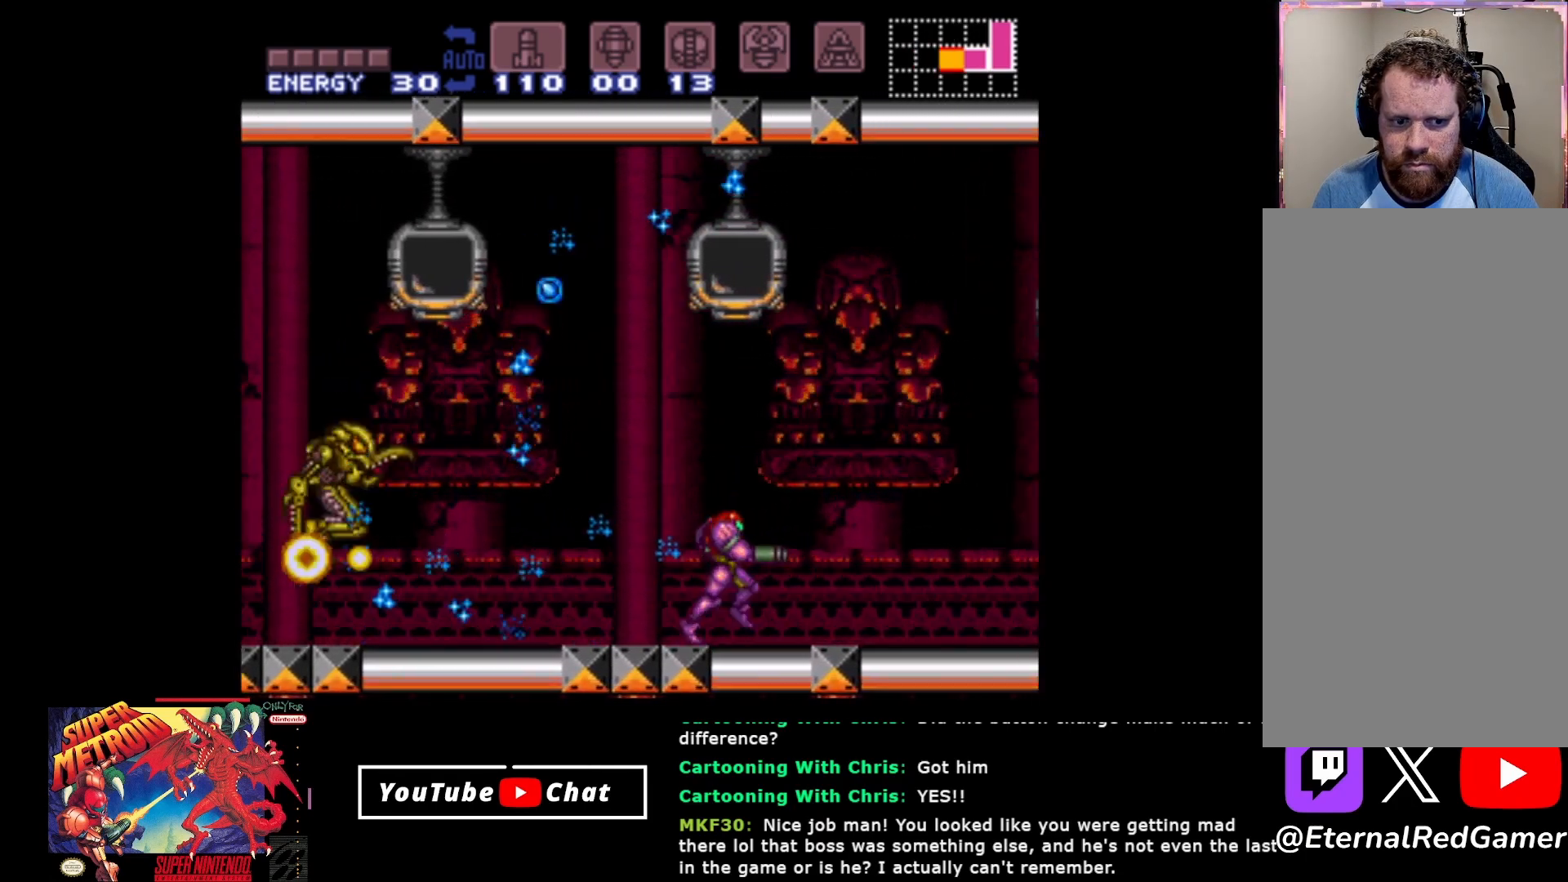
{"buttons": ["DPAD_LEFT"], "events": [[333, "DPAD_RIGHT", "up"], [383, "DPAD_LEFT", "down"]]}
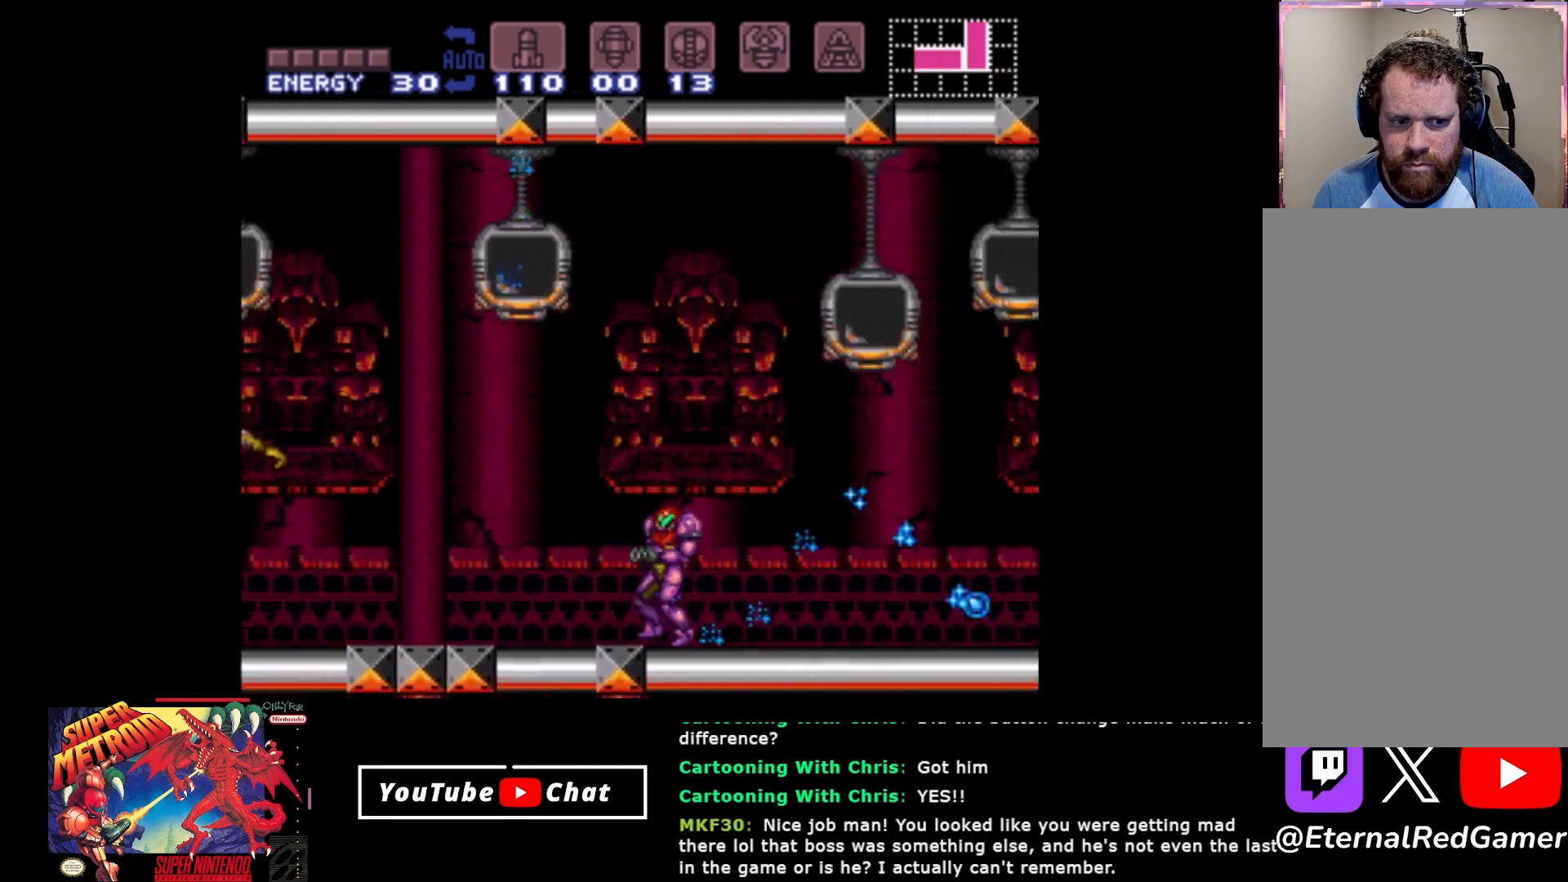
{"buttons": ["A", "DPAD_RIGHT"], "events": [[133, "A", "down"], [167, "DPAD_LEFT", "up"], [367, "DPAD_RIGHT", "down"]]}
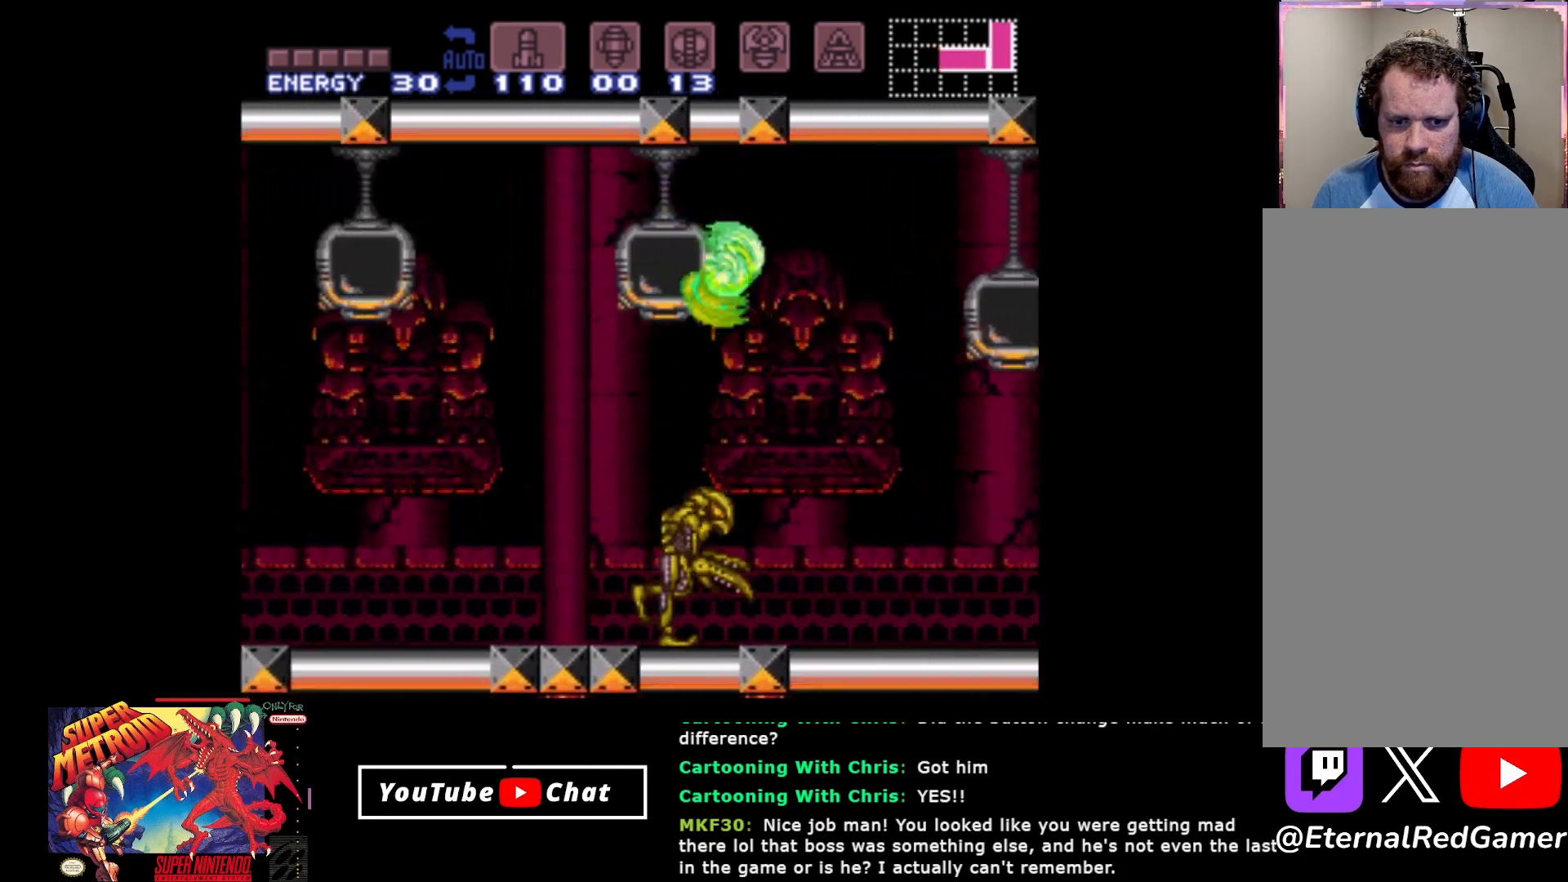
{"buttons": ["A", "DPAD_RIGHT"], "events": []}
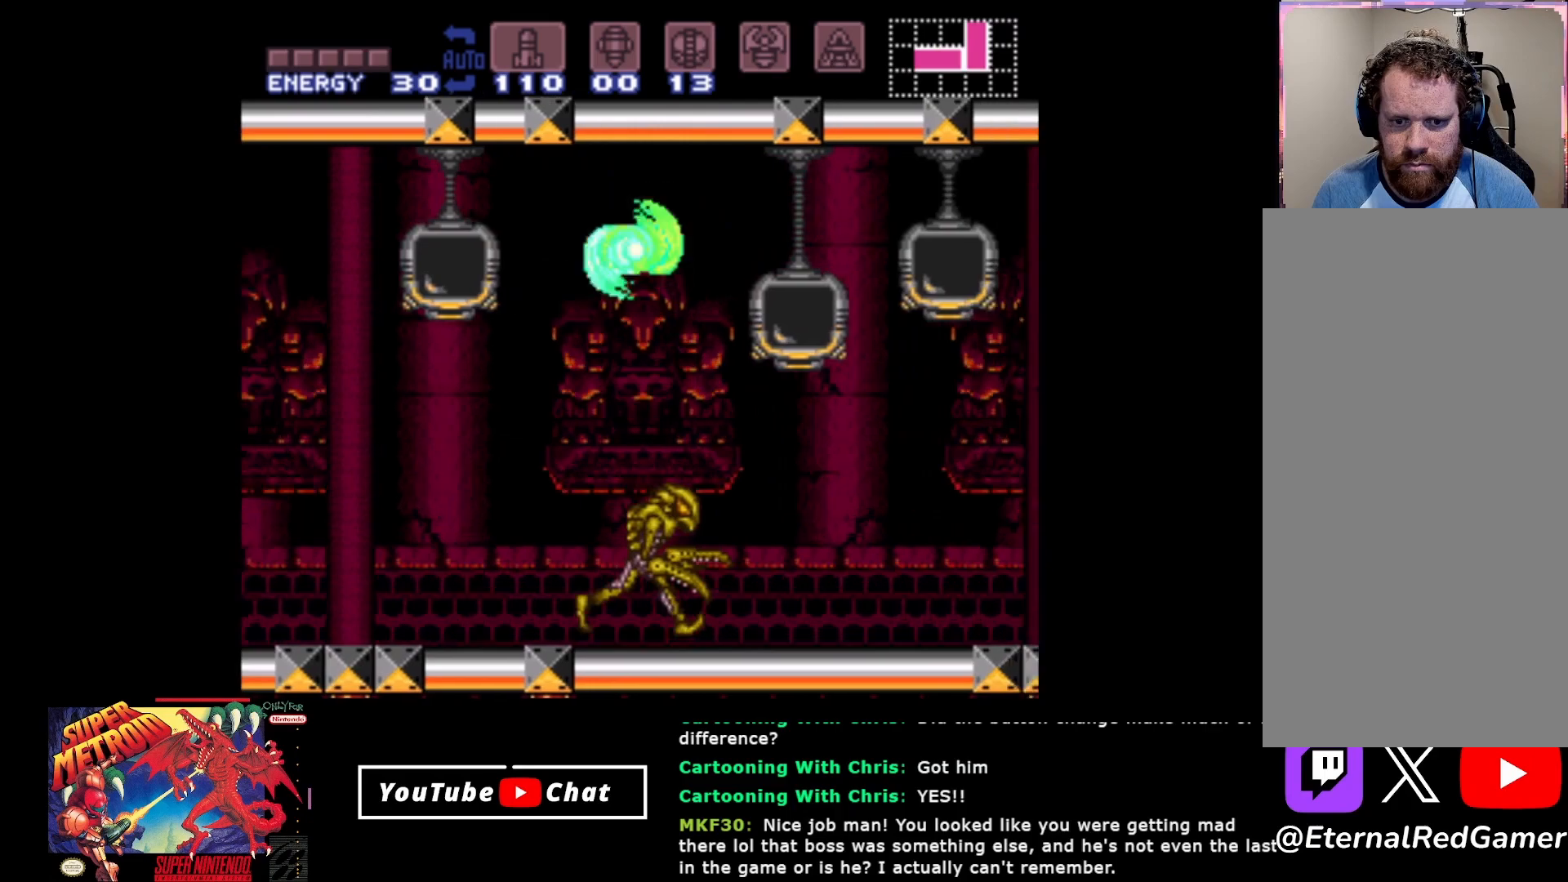
{"buttons": ["A", "DPAD_RIGHT"], "events": [[50, "A", "up"], [367, "A", "down"]]}
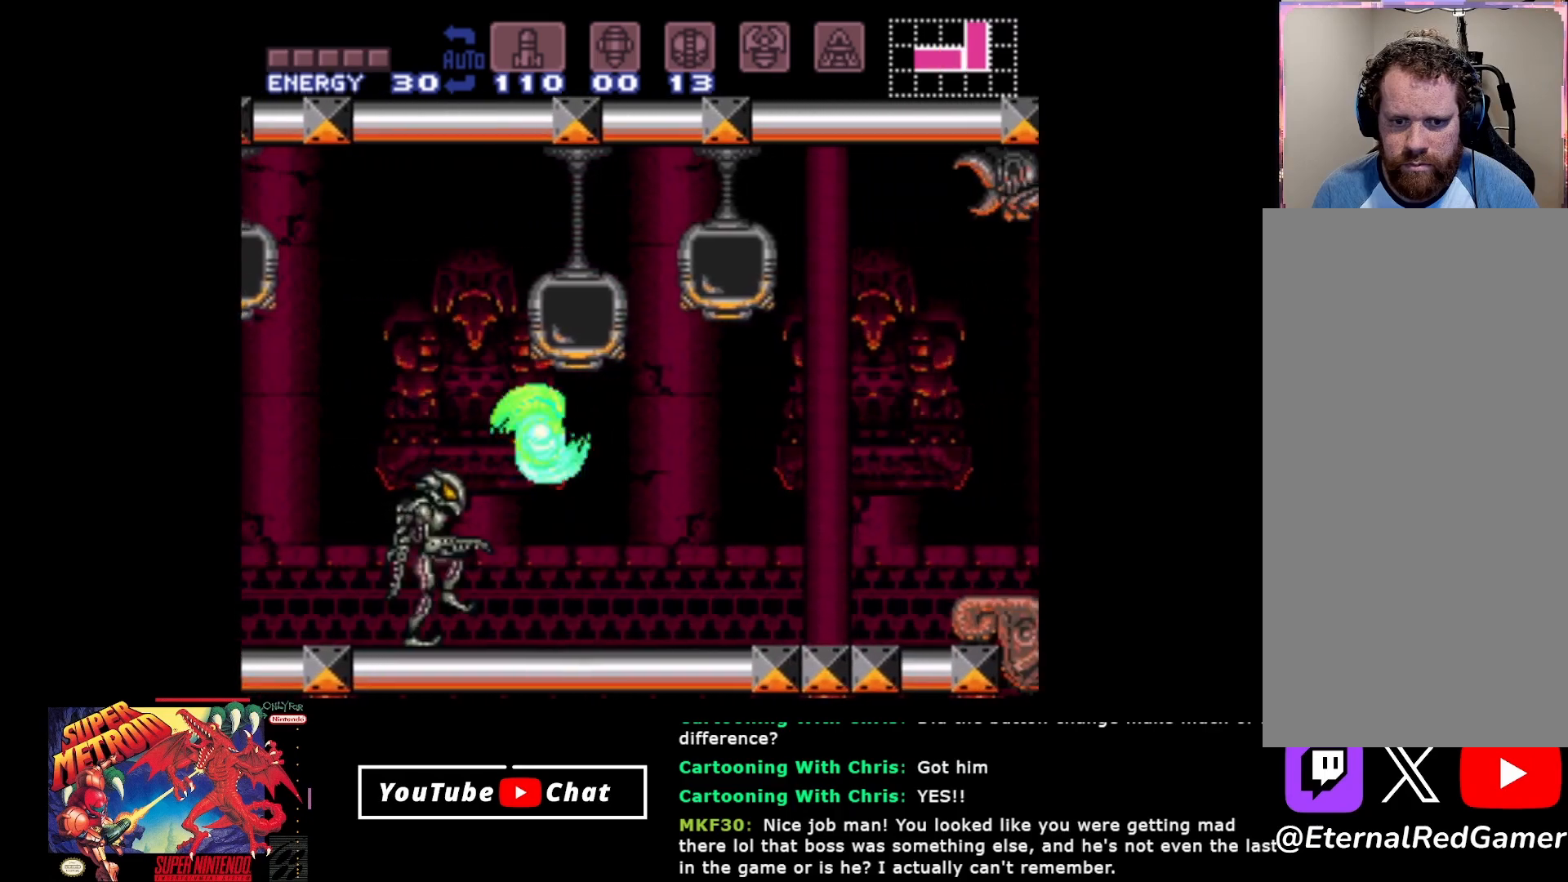
{"buttons": ["DPAD_LEFT"], "events": [[283, "DPAD_RIGHT", "up"], [317, "DPAD_LEFT", "down"], [367, "A", "up"]]}
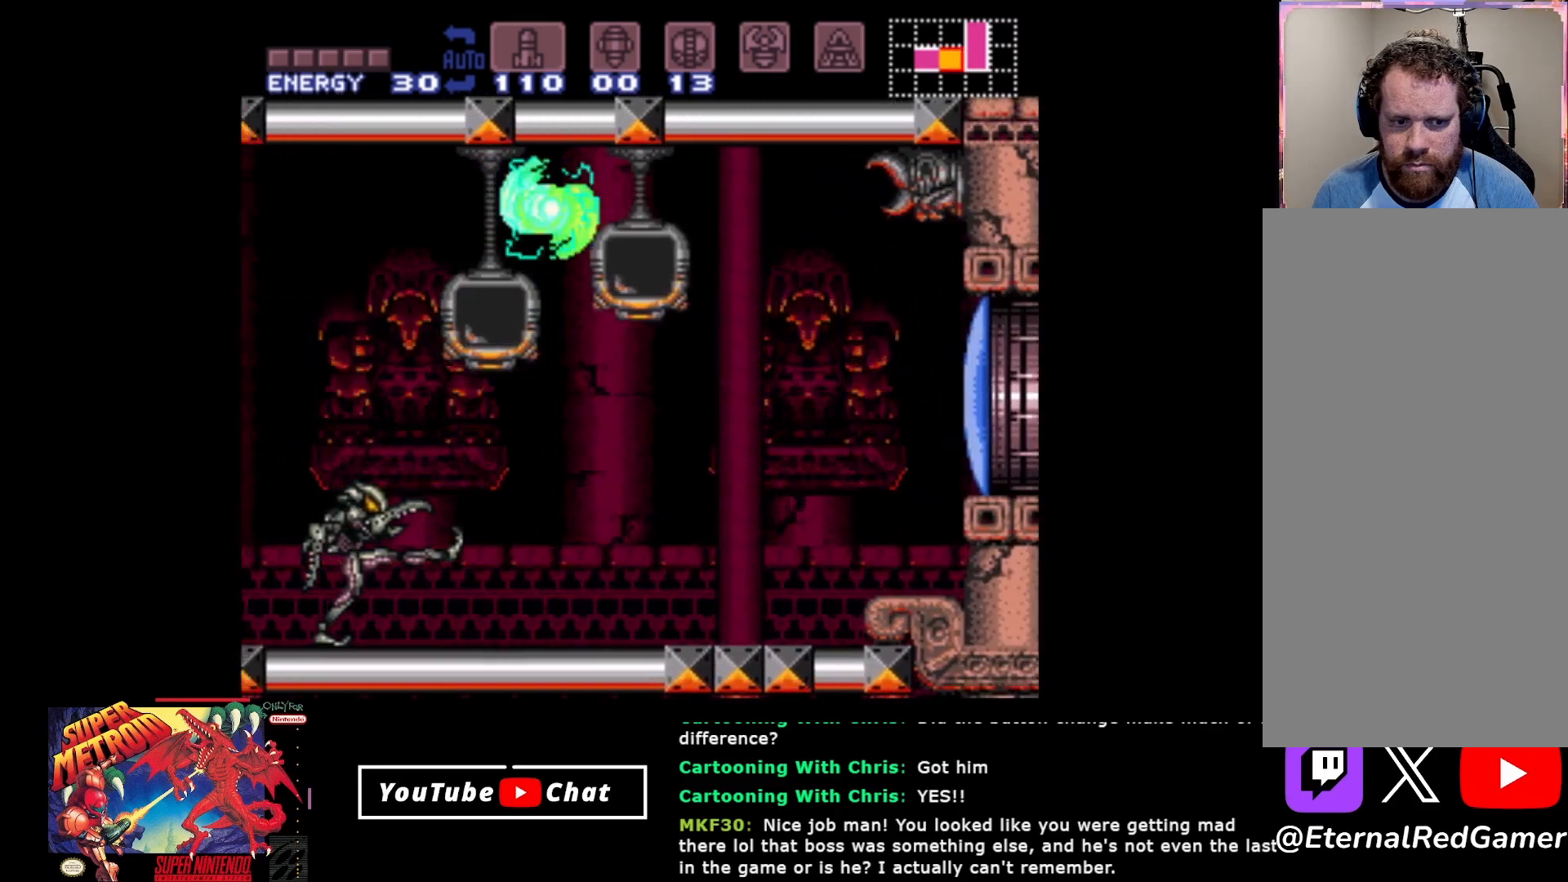
{"buttons": ["A", "DPAD_LEFT"], "events": [[450, "A", "down"]]}